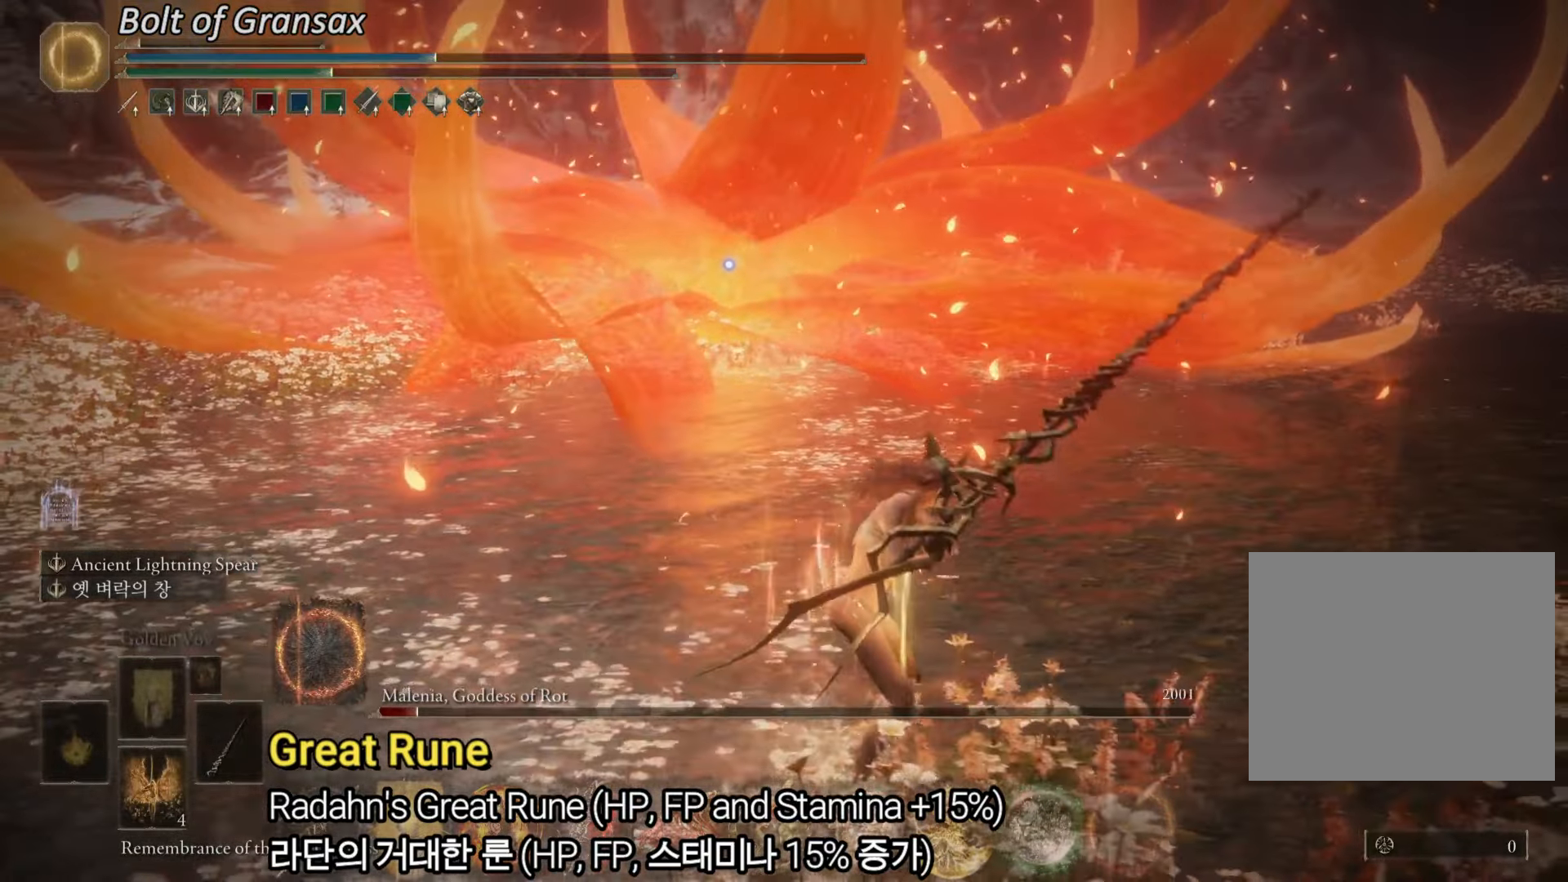
Gameplay with a controller (PlayStation layout); each line is a JSON object with the inputs held at the frame after it. "events" lists button and stick changes between this image and that frame as [ms after this image, input, new state], when the widget could be followed in between. Not read: HOME.
{"buttons": ["L2"], "left_stick": "up-right", "right_stick": "center", "events": []}
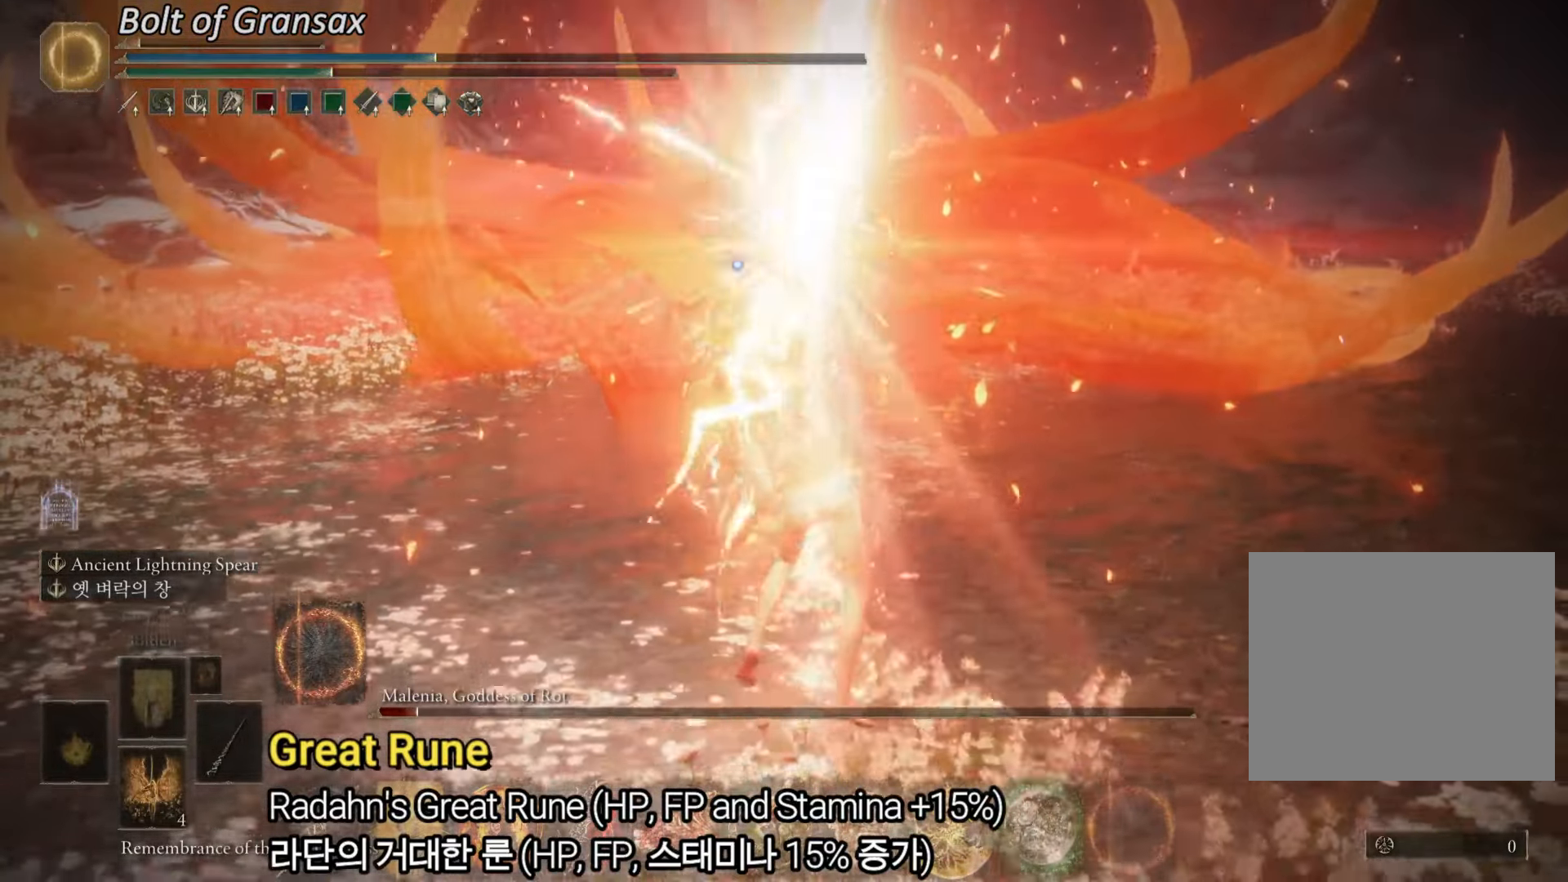
{"buttons": ["L2"], "left_stick": "up-right", "right_stick": "center", "events": []}
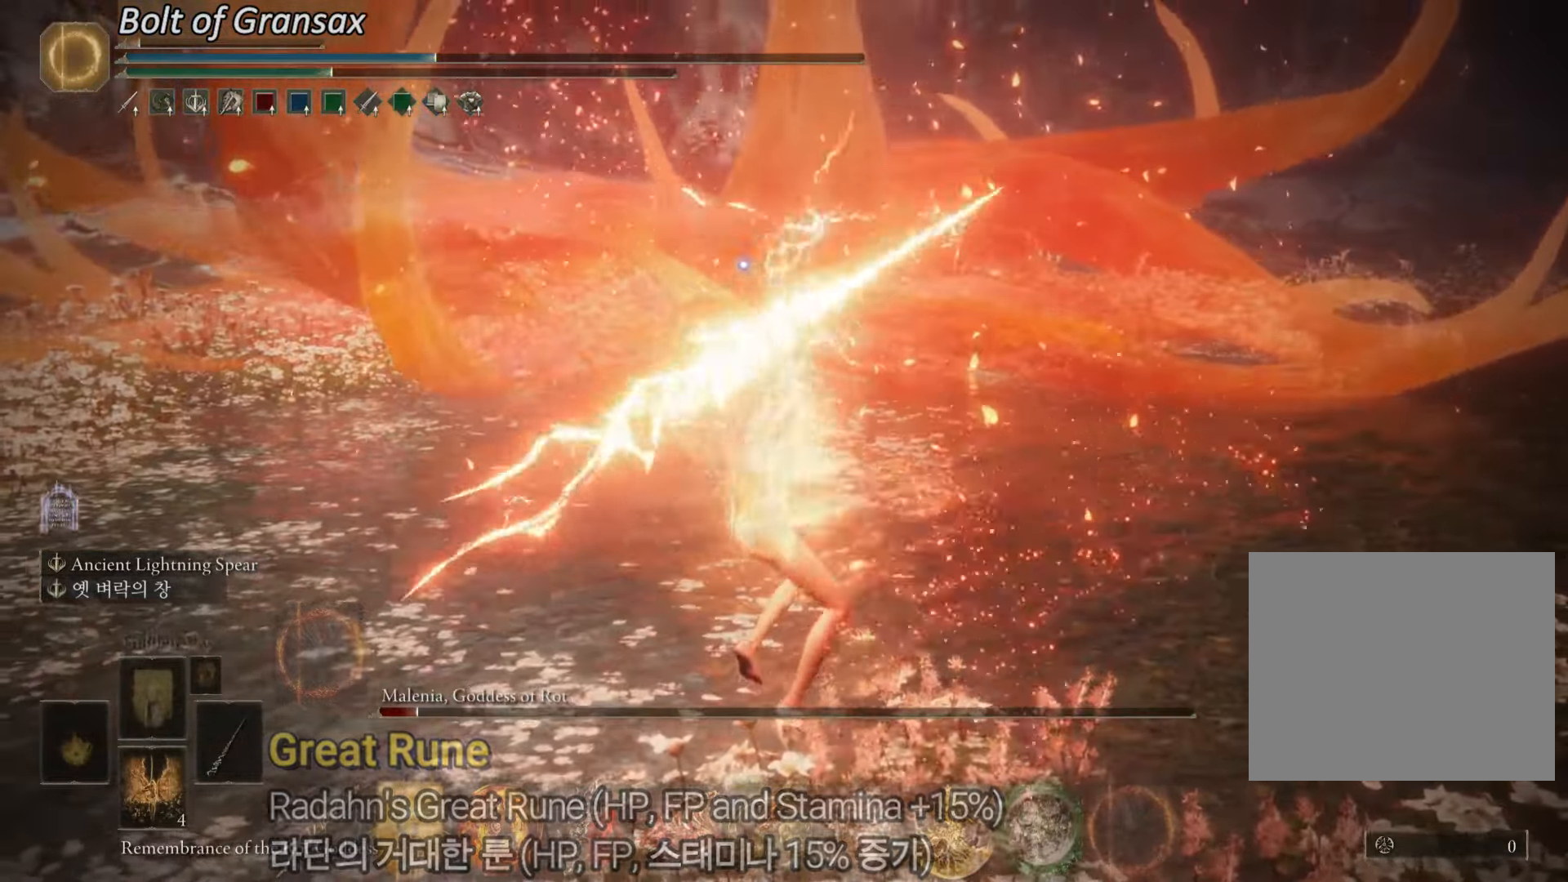
{"buttons": ["L2"], "left_stick": "up", "right_stick": "center", "events": [[150, "left_stick", "up"]]}
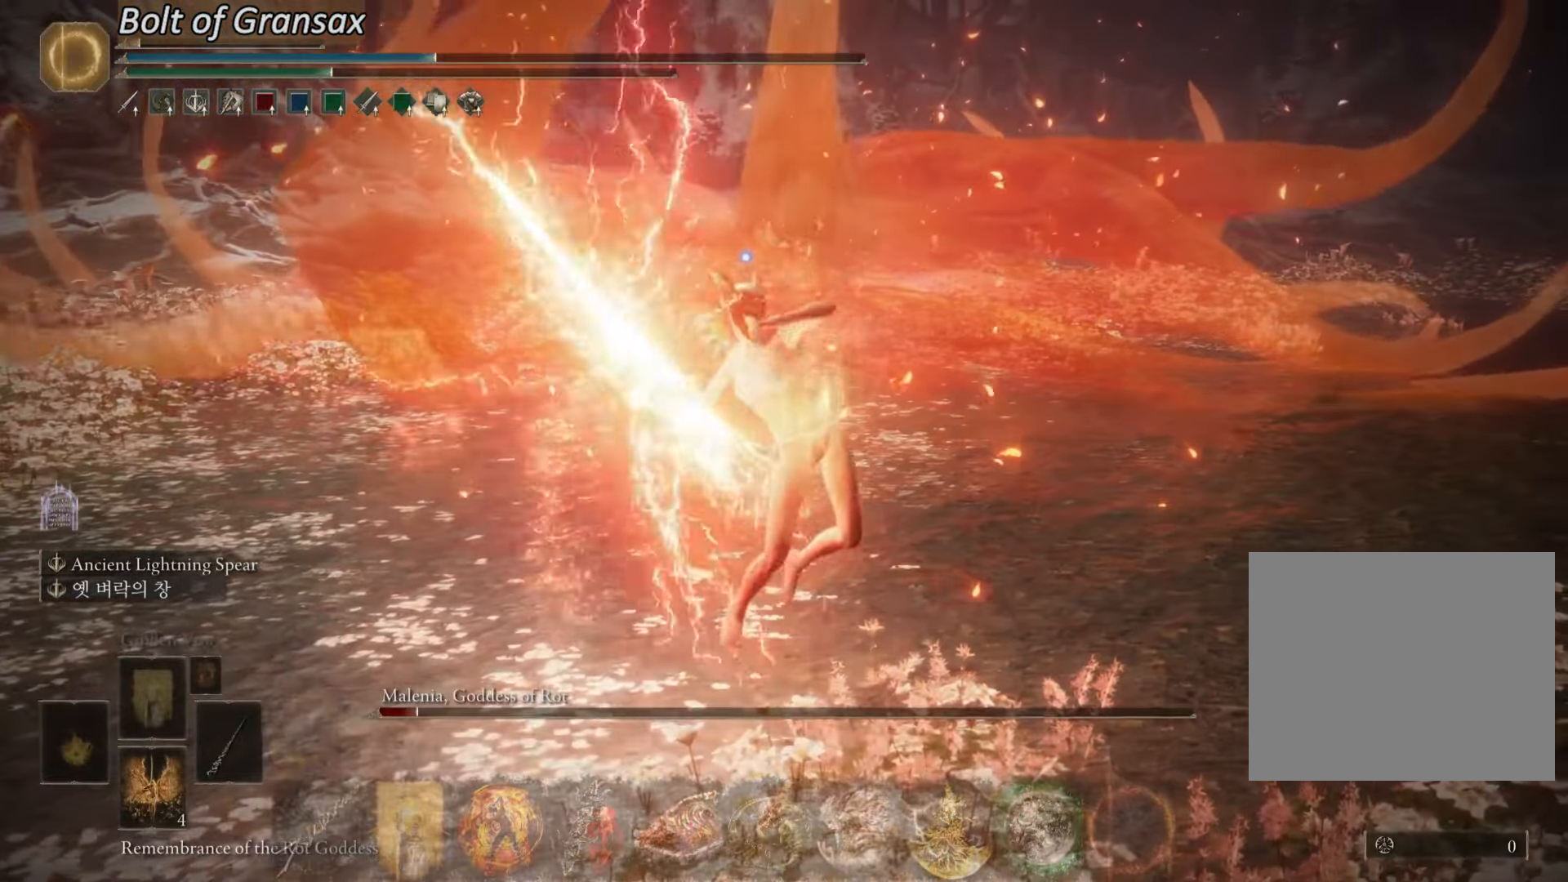
{"buttons": ["L2"], "left_stick": "up", "right_stick": "center", "events": []}
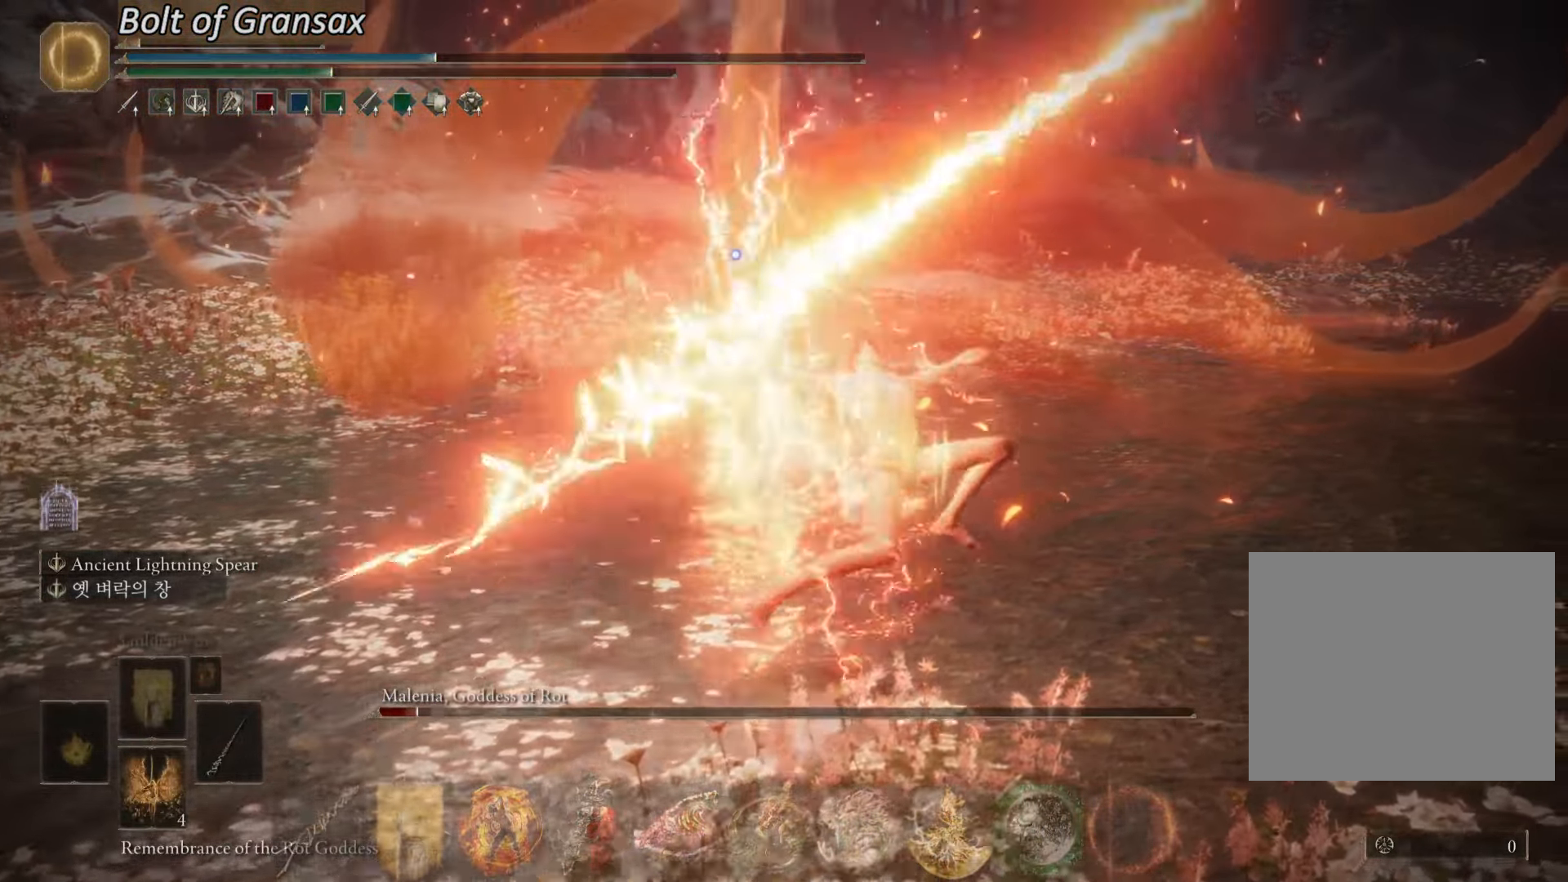
{"buttons": ["L2"], "left_stick": "up", "right_stick": "center", "events": []}
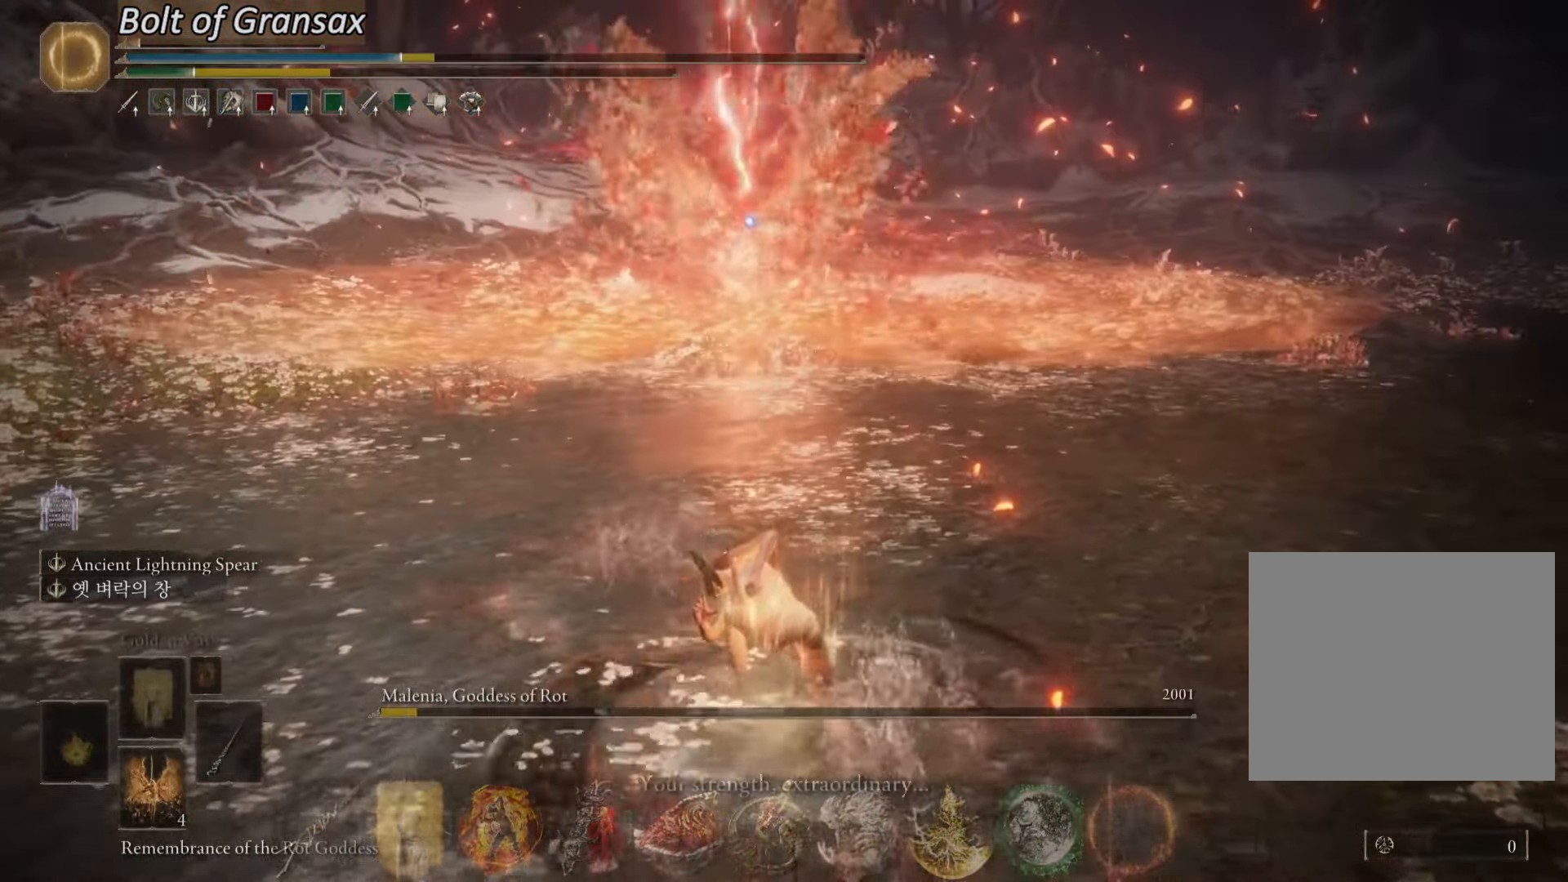
{"buttons": [], "left_stick": "up", "right_stick": "center", "events": [[66, "L2", "up"], [100, "left_stick", "center"], [383, "left_stick", "up"]]}
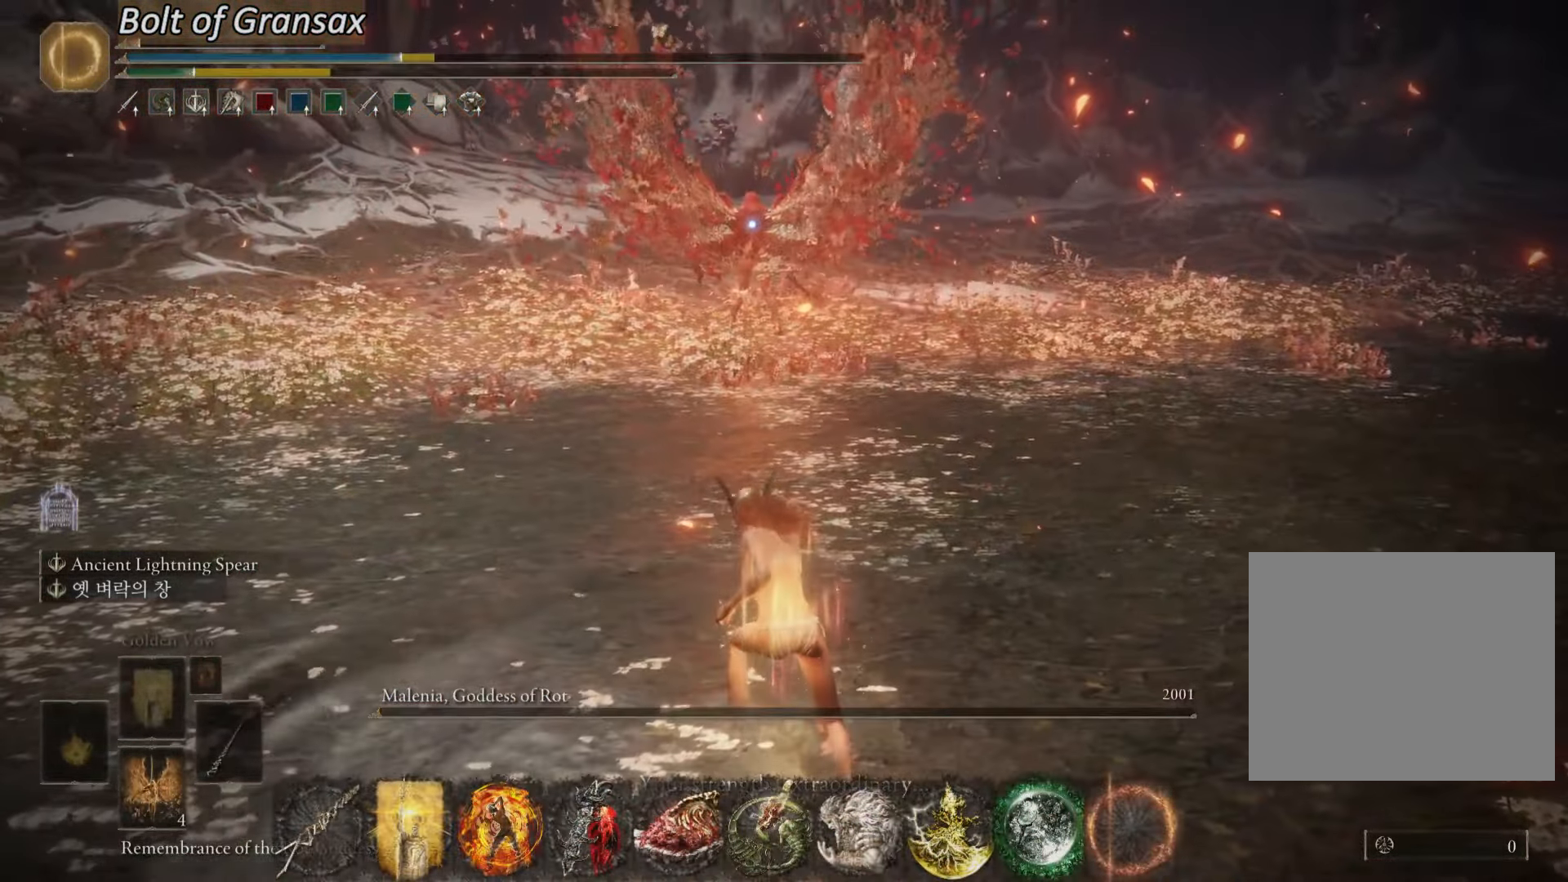
{"buttons": [], "left_stick": "up", "right_stick": "center", "events": []}
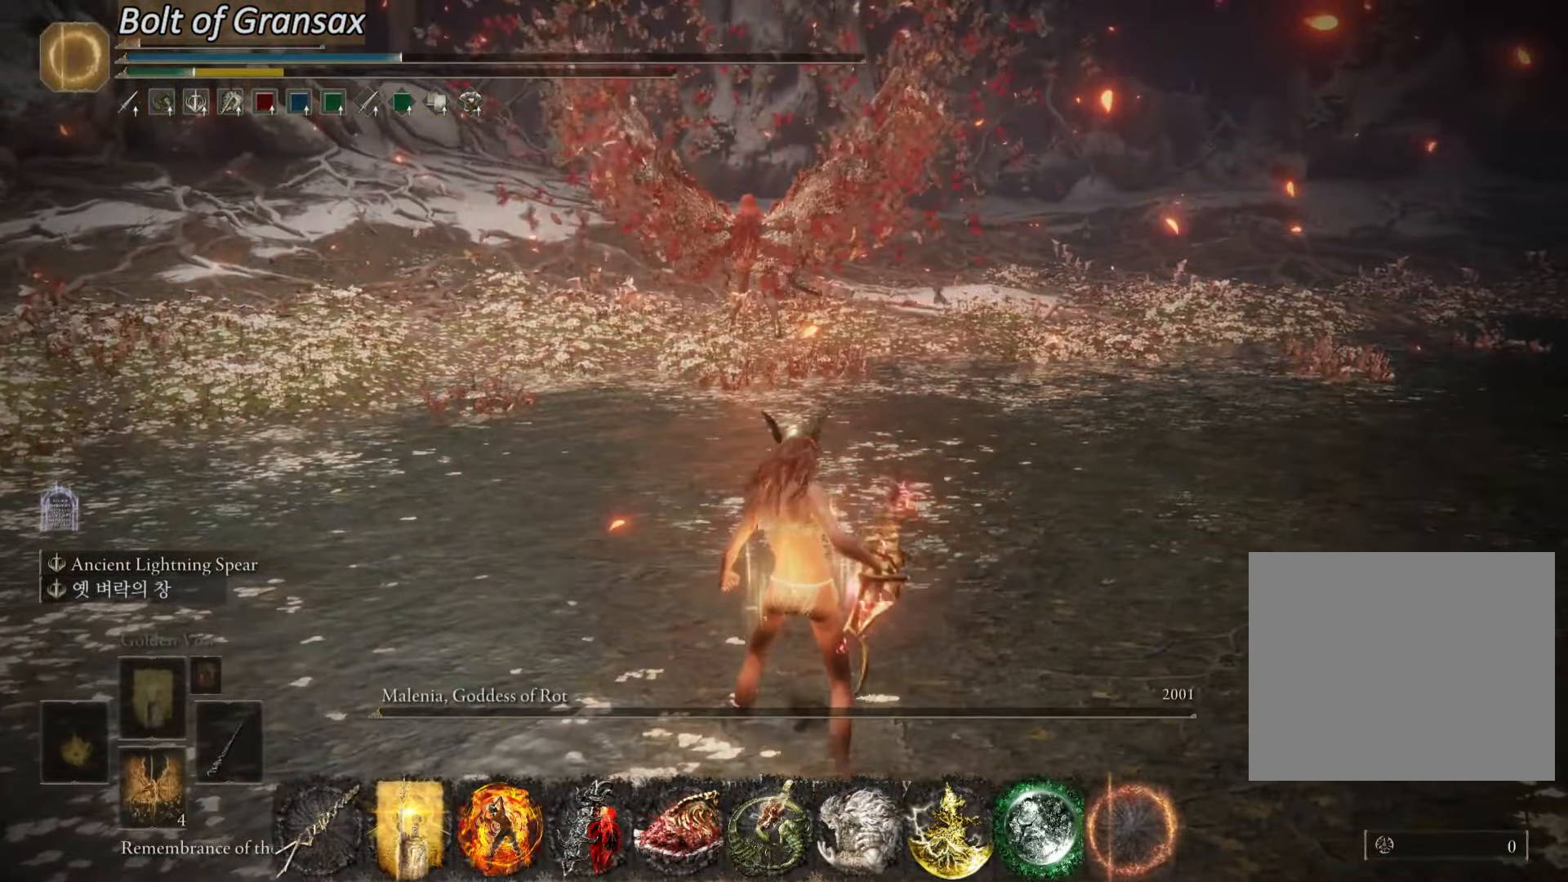
{"buttons": [], "left_stick": "up", "right_stick": "center", "events": []}
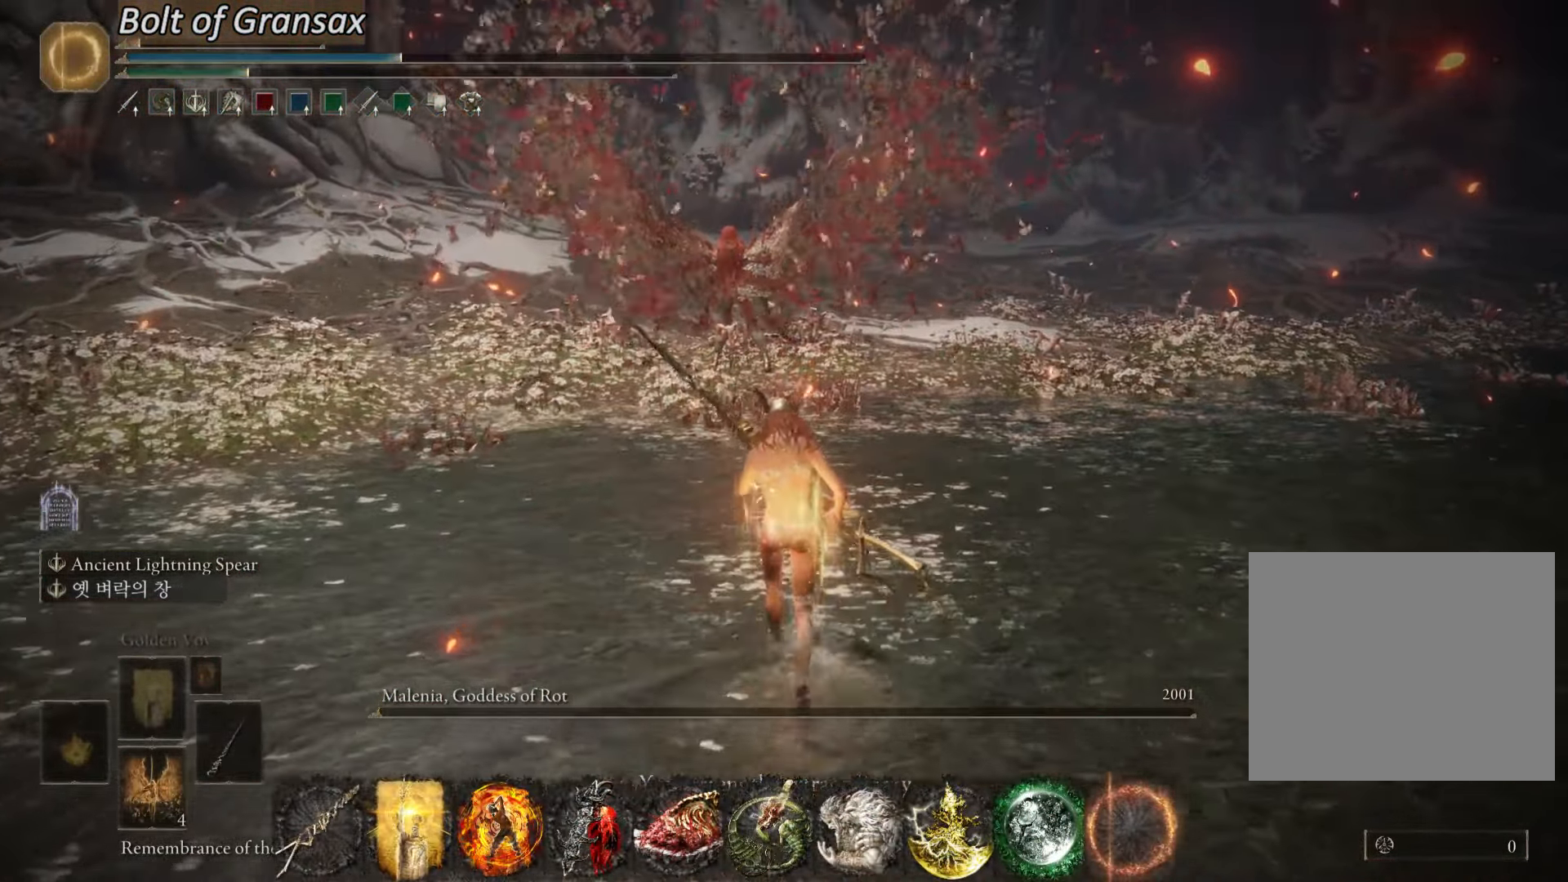
{"buttons": ["L2"], "left_stick": "up", "right_stick": "center", "events": [[200, "L2", "down"]]}
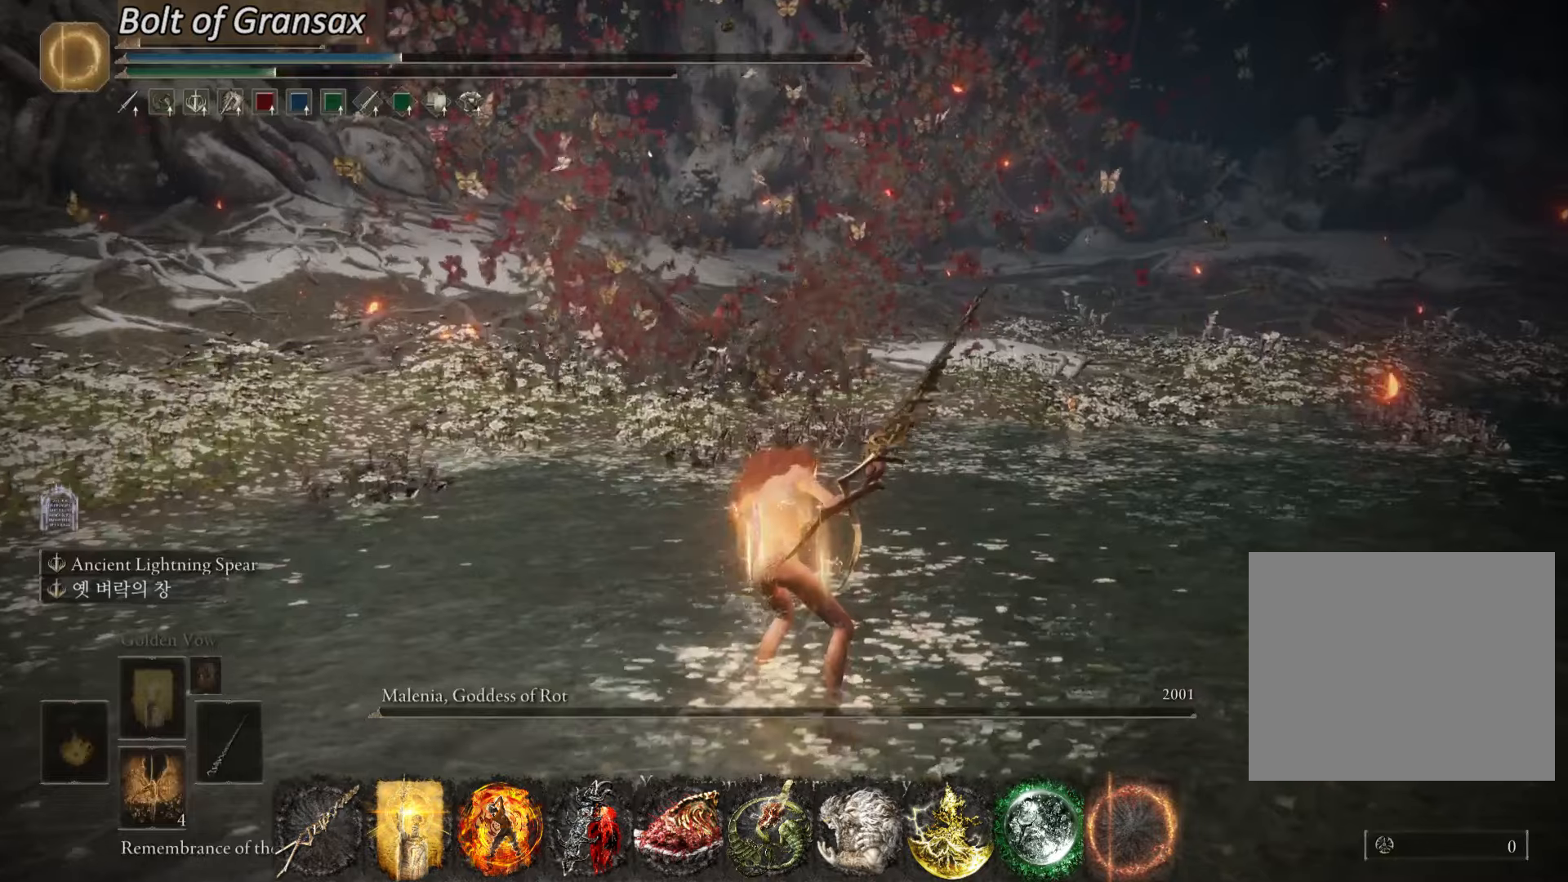
{"buttons": ["L2"], "left_stick": "down-right", "right_stick": "center", "events": [[400, "left_stick", "down-right"]]}
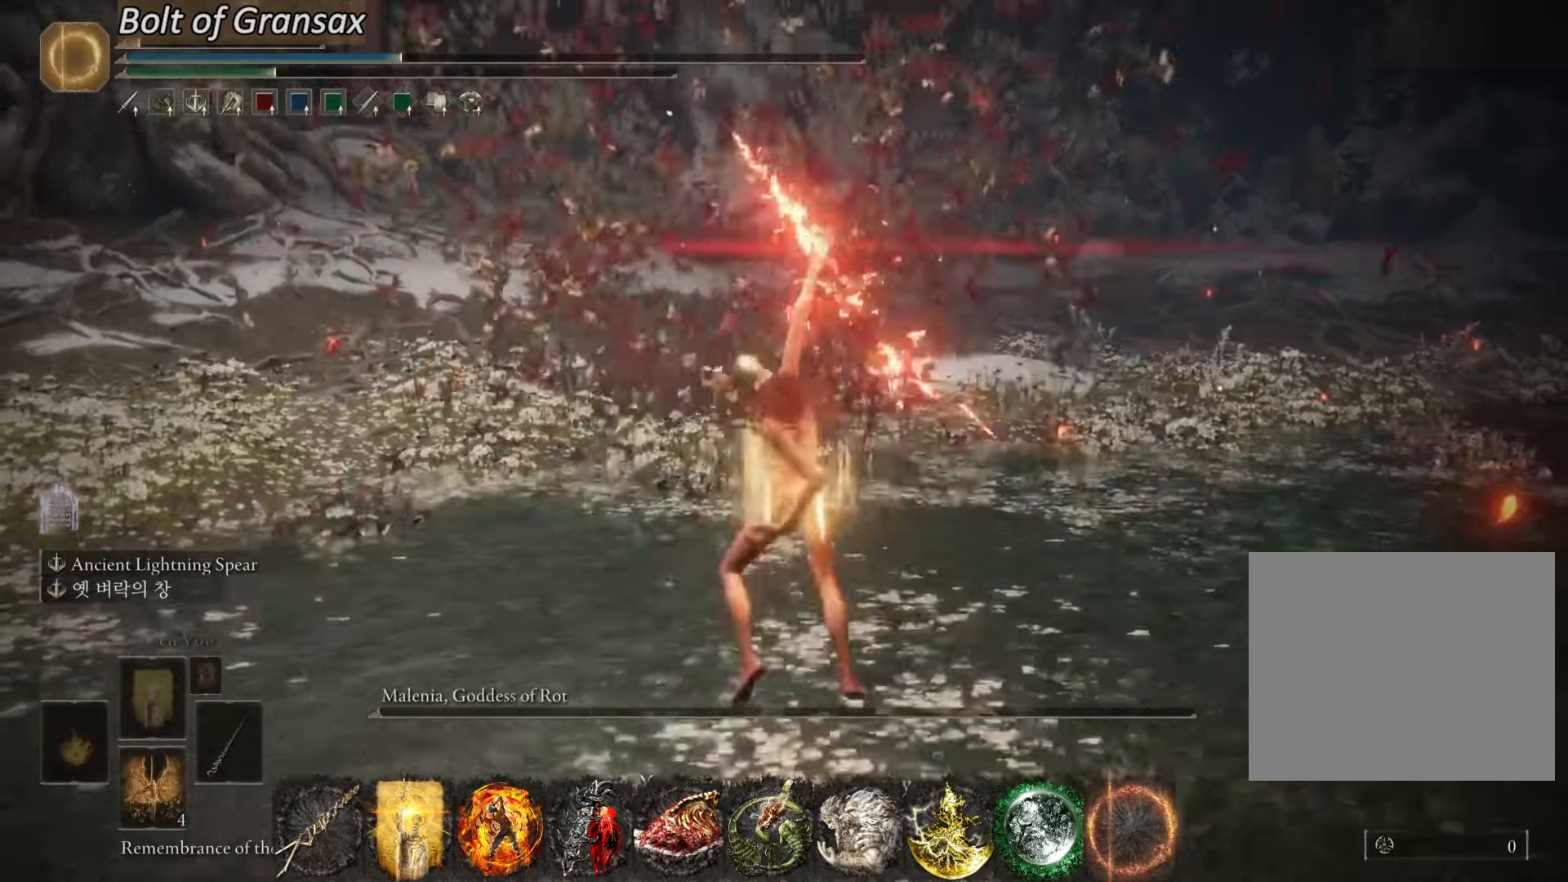
{"buttons": ["L2"], "left_stick": "down-right", "right_stick": "up-left", "events": [[100, "right_stick", "up-left"]]}
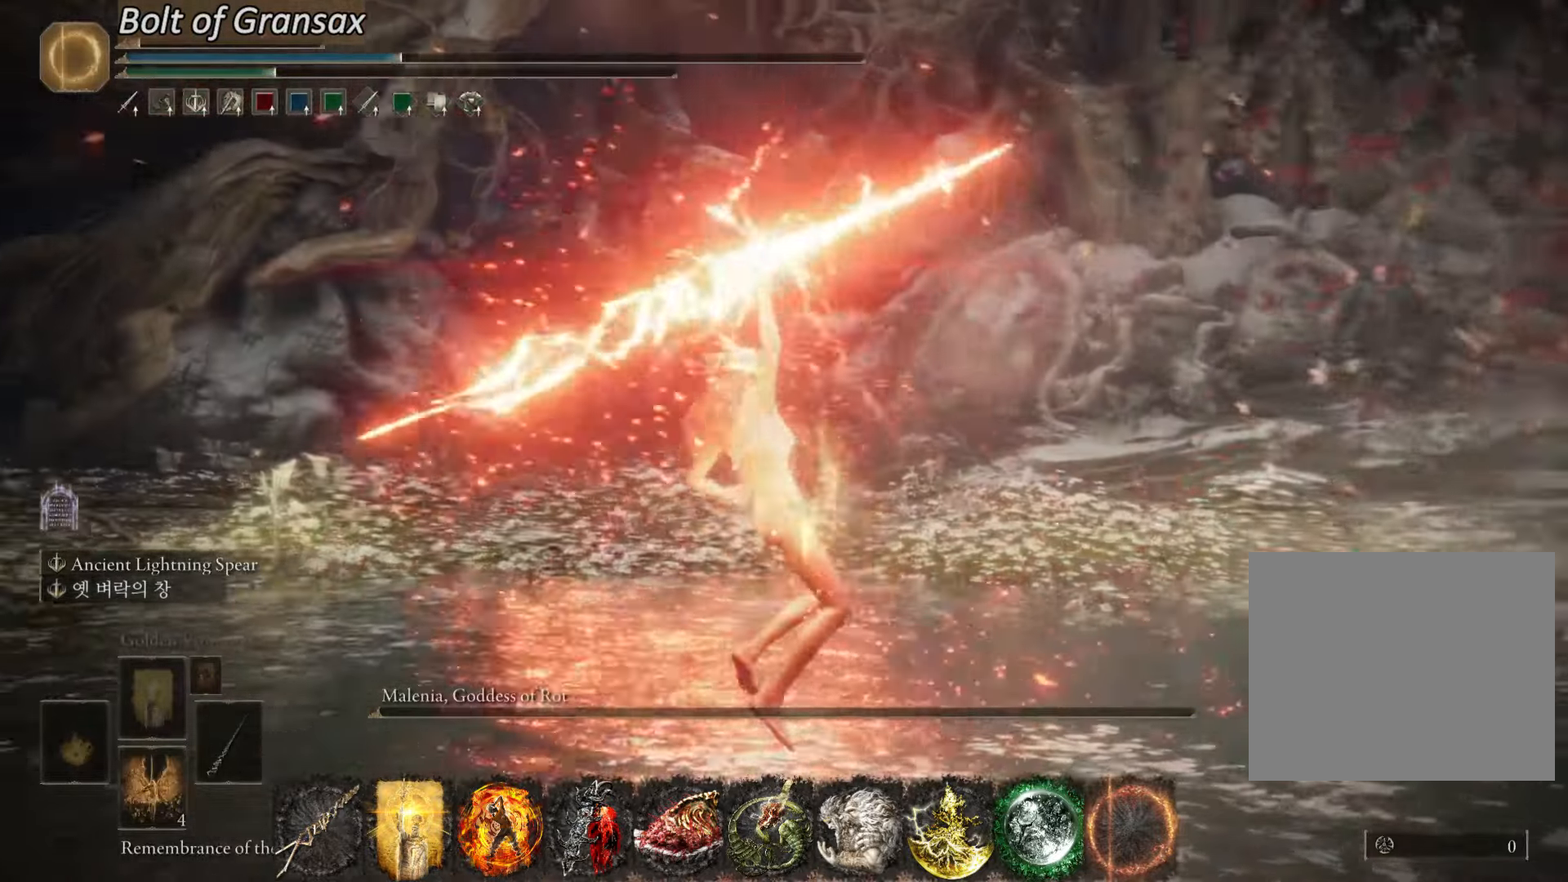
{"buttons": ["L2"], "left_stick": "down-right", "right_stick": "center", "events": [[33, "right_stick", "center"], [150, "DPAD_UP", "down"], [217, "DPAD_UP", "up"]]}
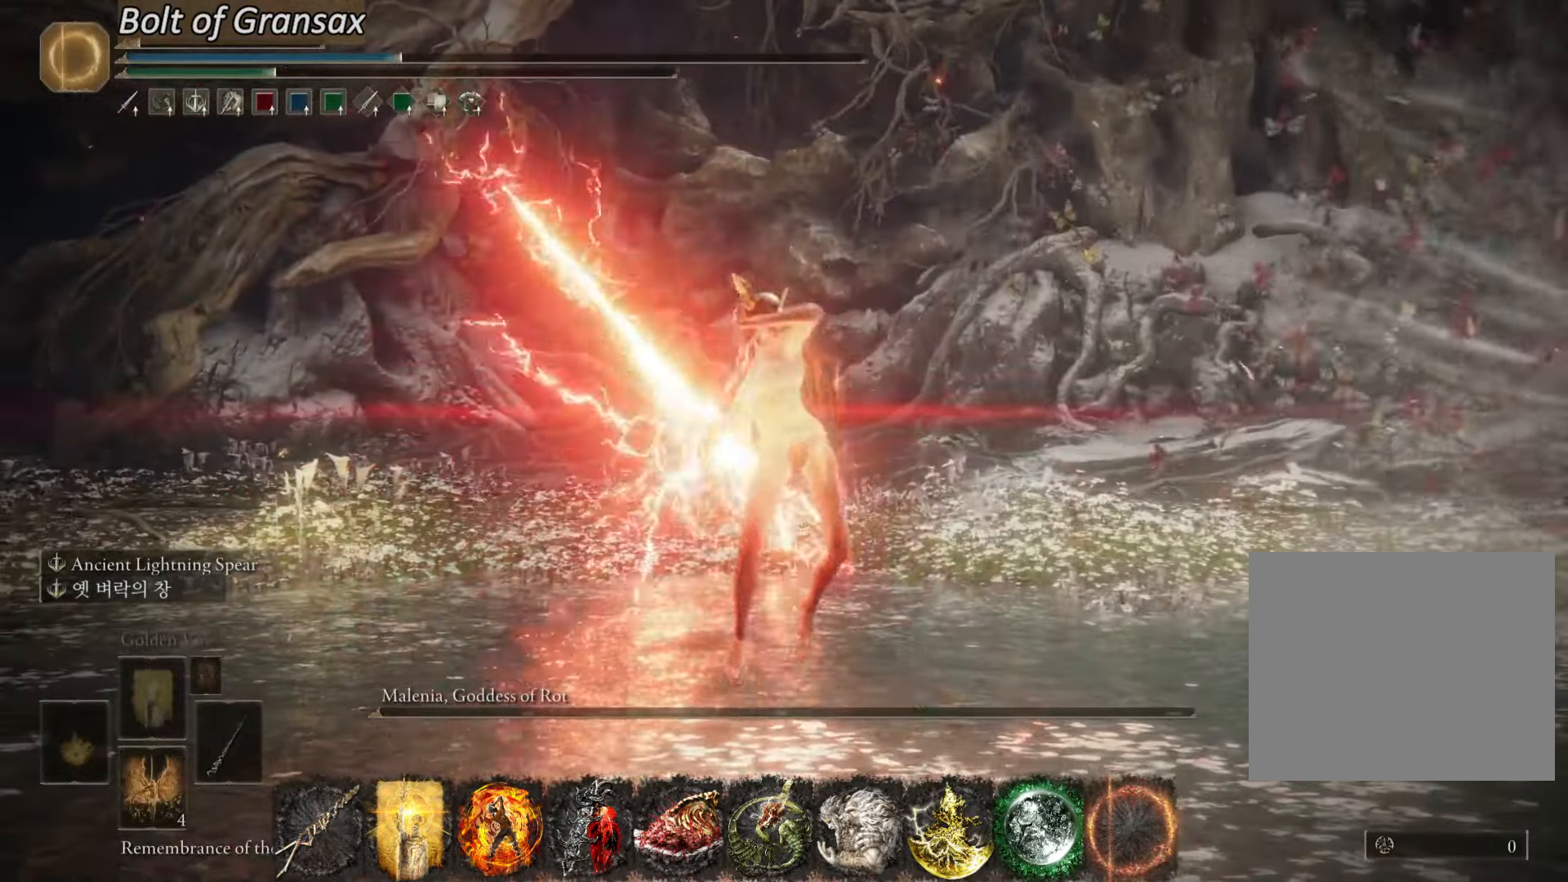
{"buttons": ["L2"], "left_stick": "down-right", "right_stick": "left", "events": [[200, "right_stick", "left"]]}
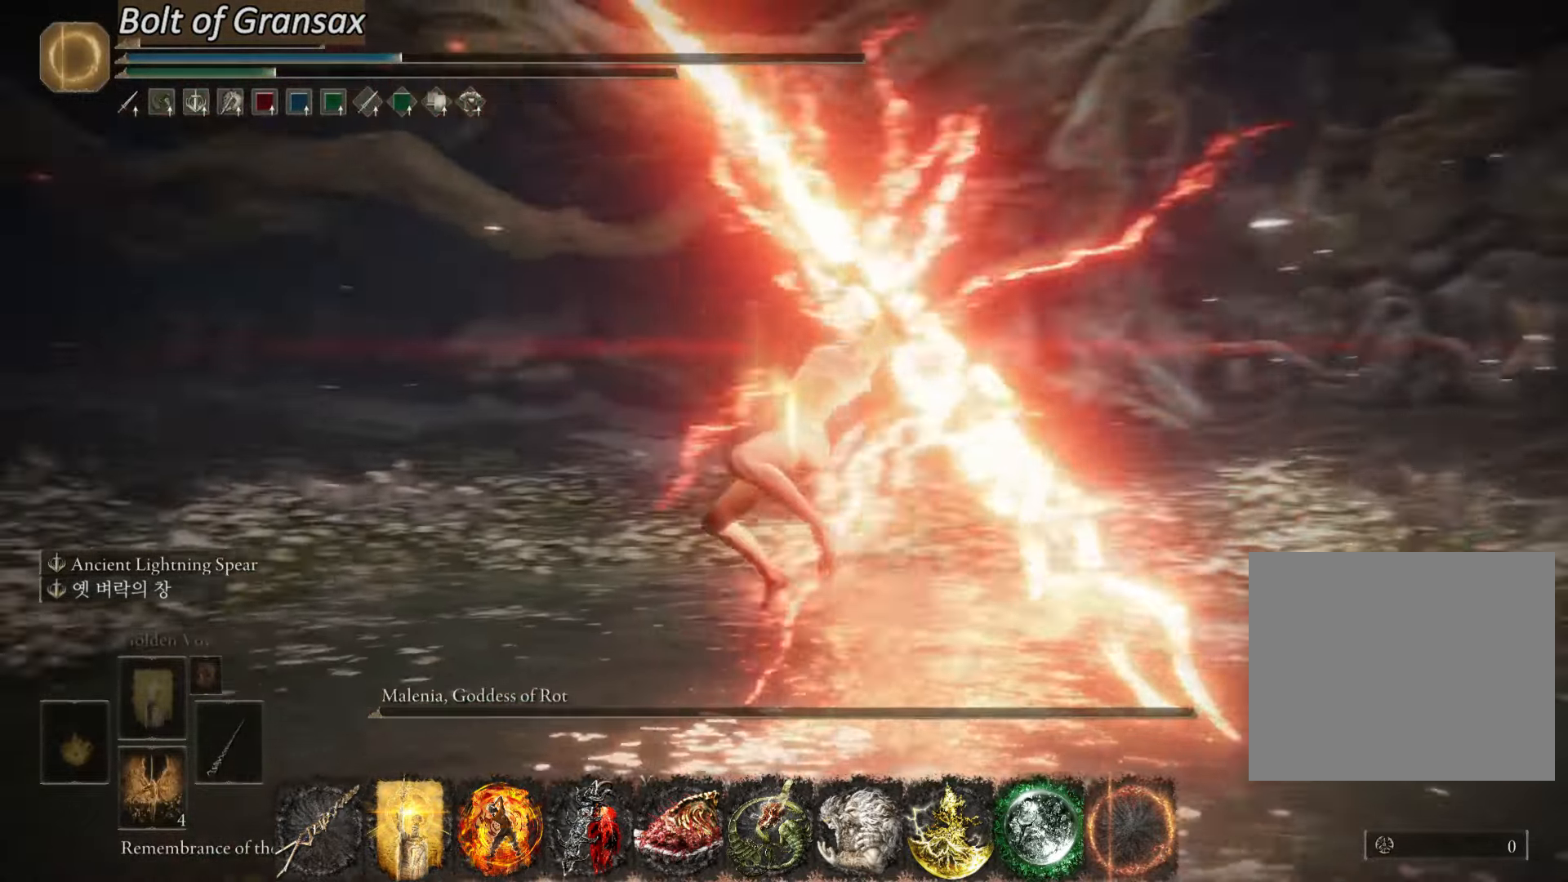
{"buttons": [], "left_stick": "center", "right_stick": "center", "events": [[150, "L2", "up"], [150, "right_stick", "center"], [484, "left_stick", "center"]]}
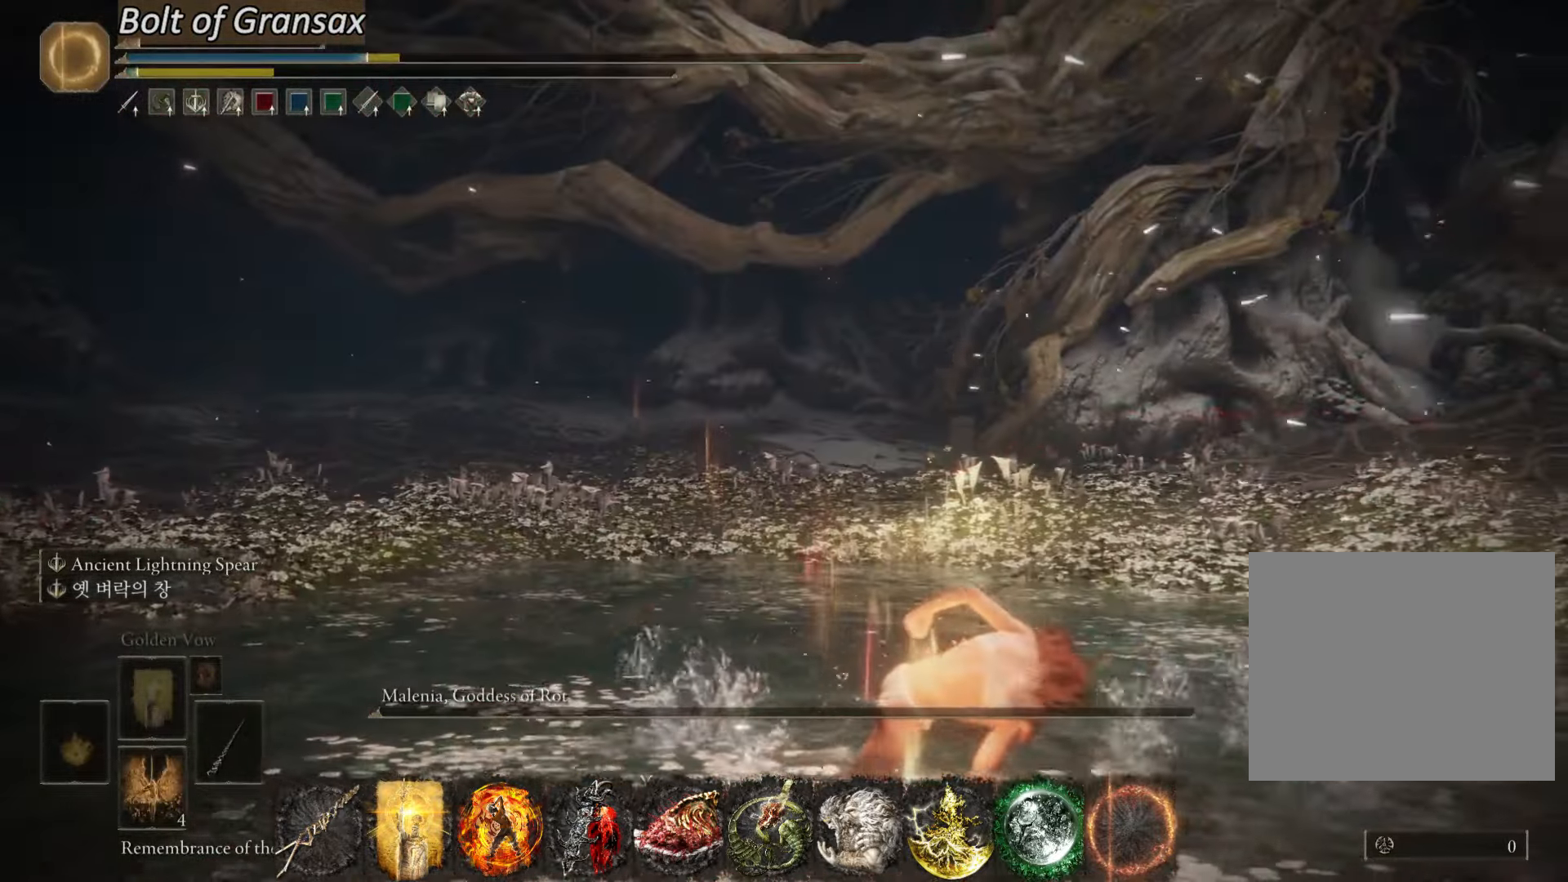
{"buttons": ["L2"], "left_stick": "center", "right_stick": "left", "events": [[500, "L2", "down"], [500, "right_stick", "left"]]}
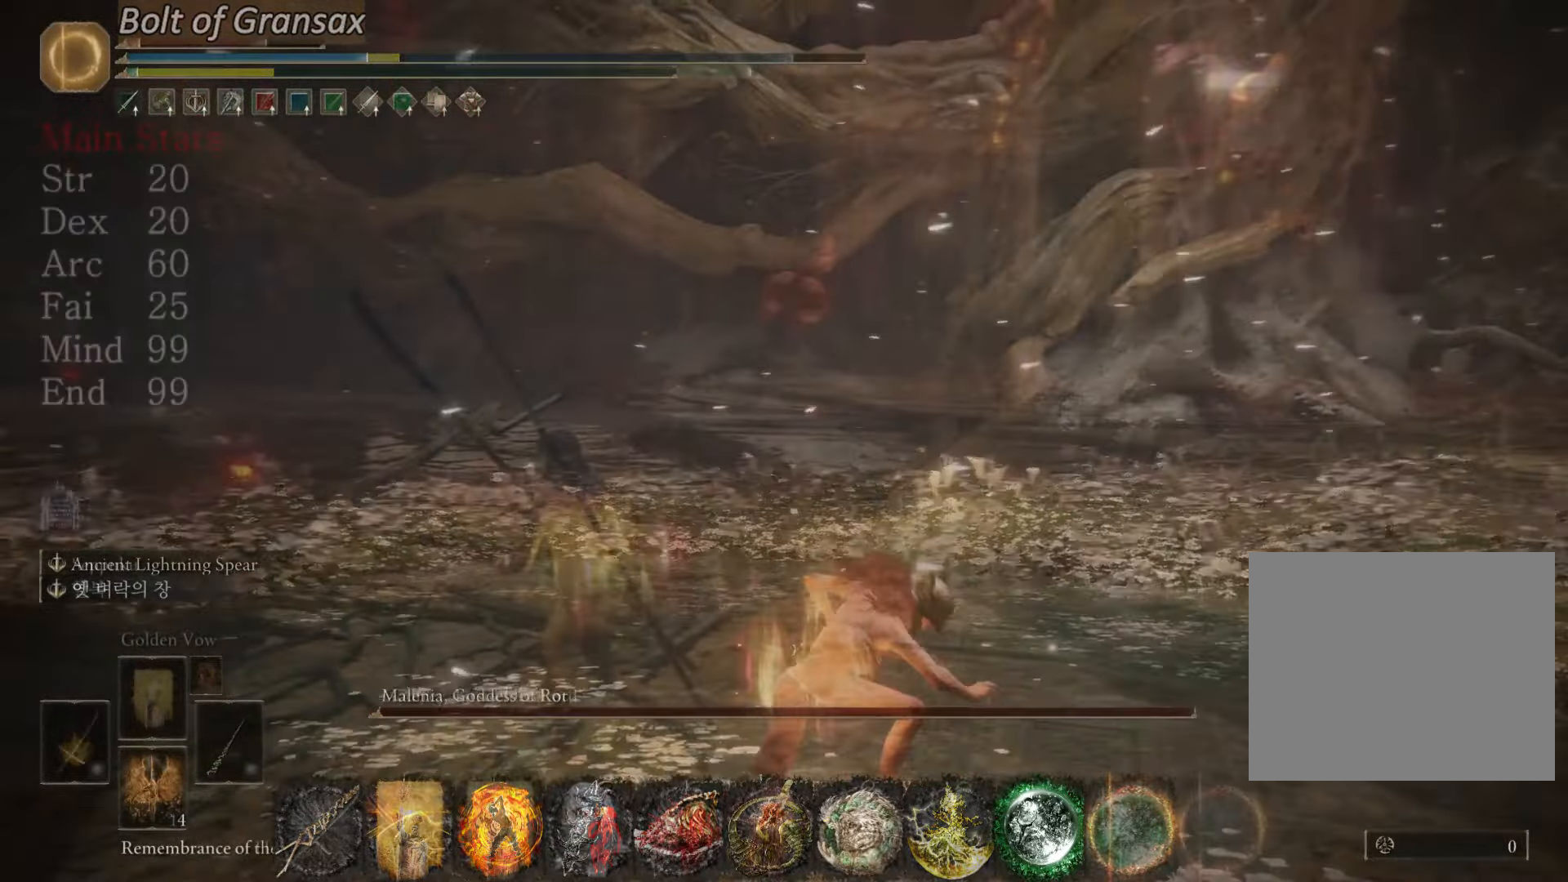
{"buttons": [], "left_stick": "left", "right_stick": "center", "events": [[33, "left_stick", "up-left"], [167, "left_stick", "left"], [167, "right_stick", "center"], [217, "L2", "up"]]}
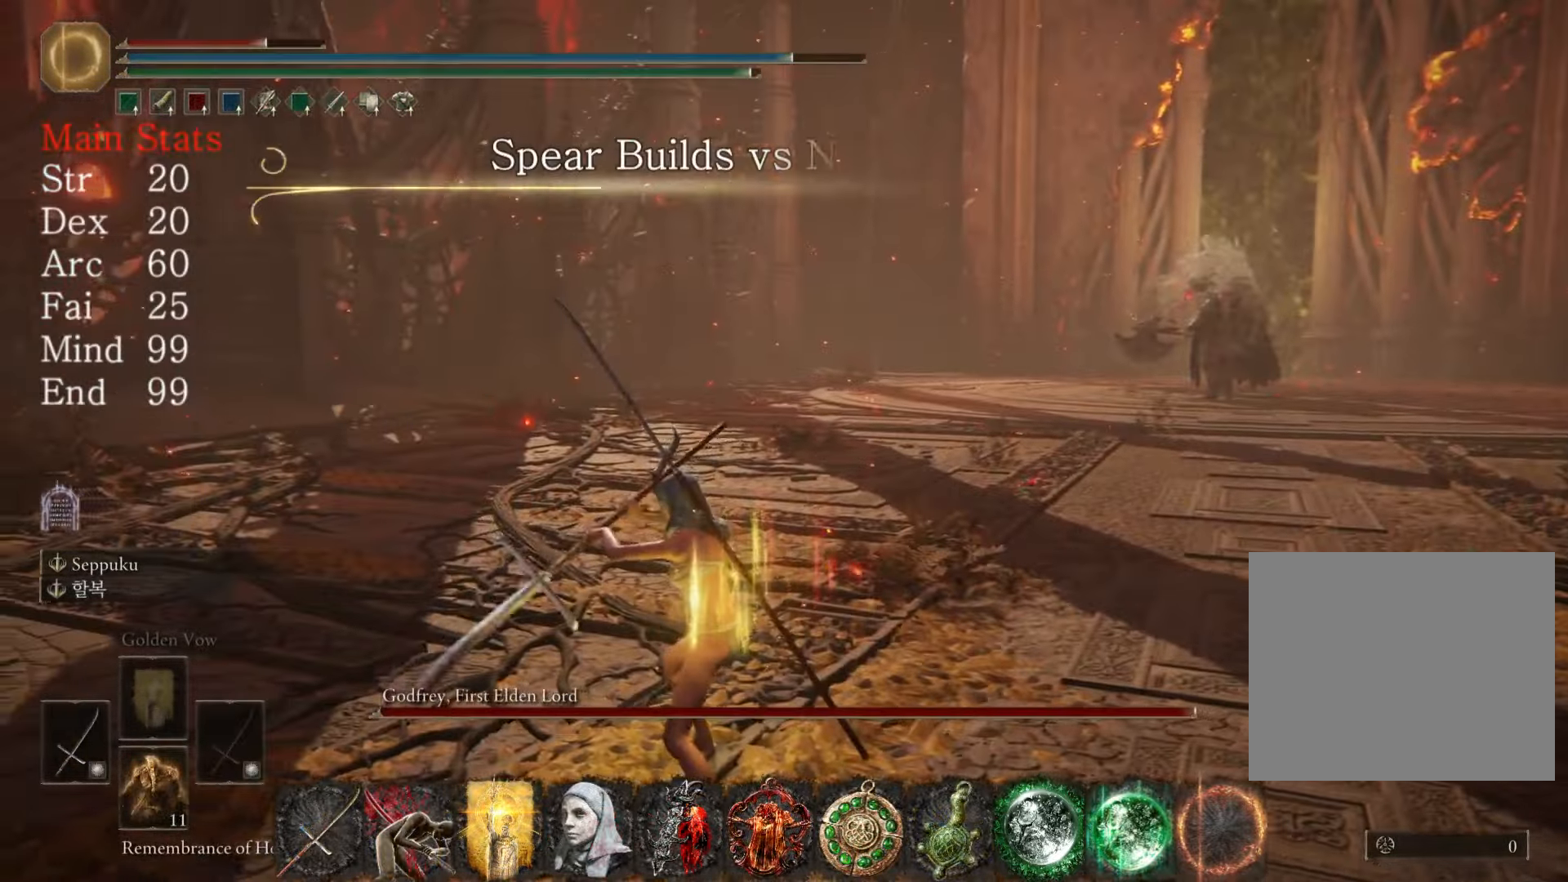
{"buttons": [], "left_stick": "left", "right_stick": "center", "events": [[33, "right_stick", "right"], [300, "right_stick", "center"]]}
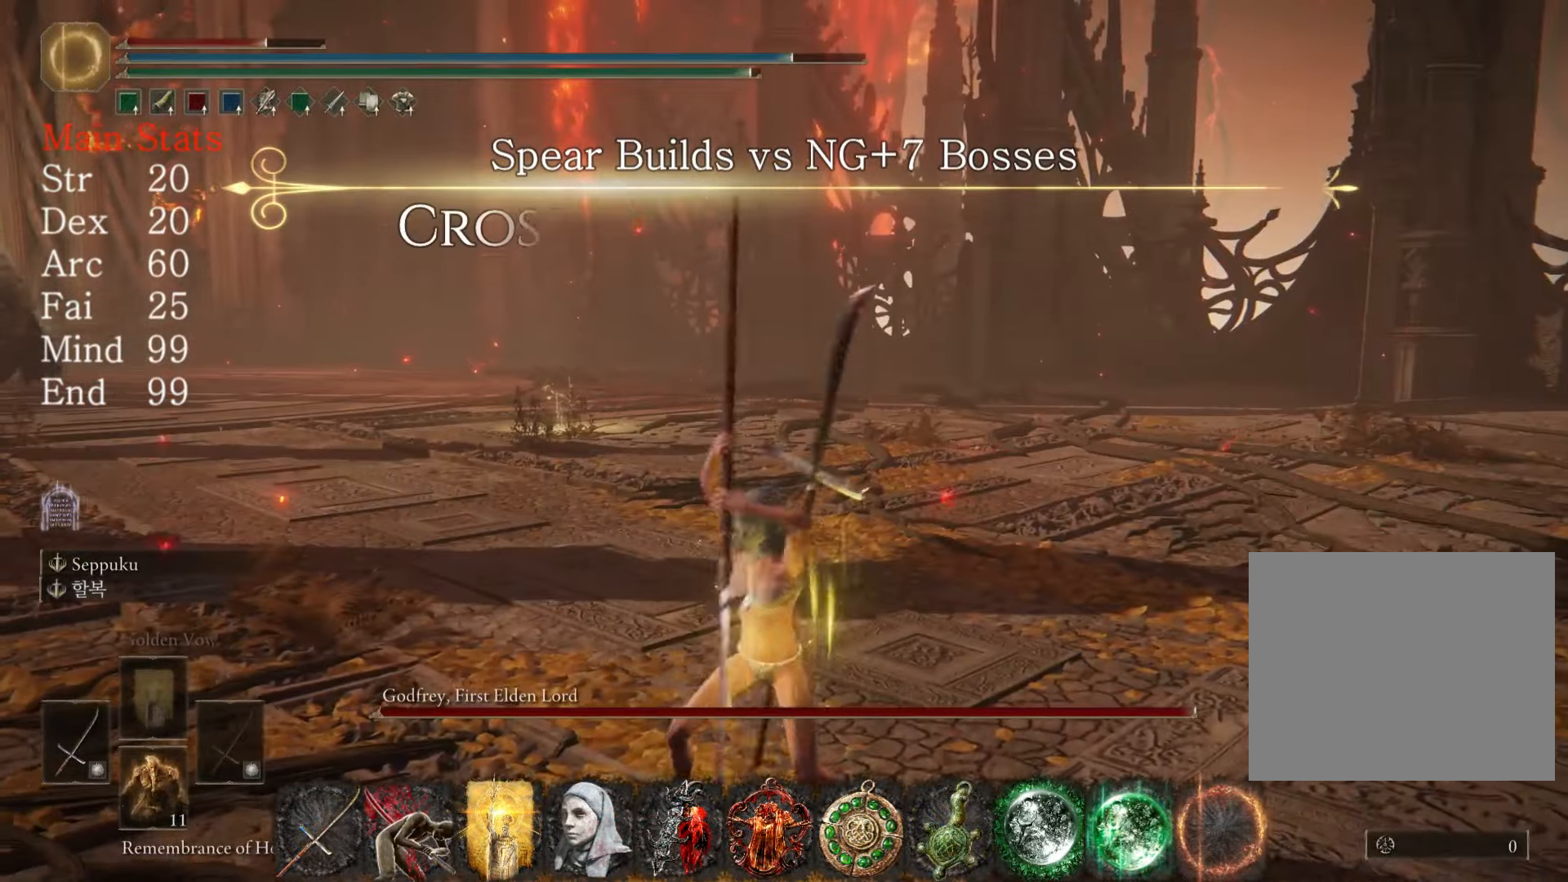
{"buttons": [], "left_stick": "left", "right_stick": "center", "events": []}
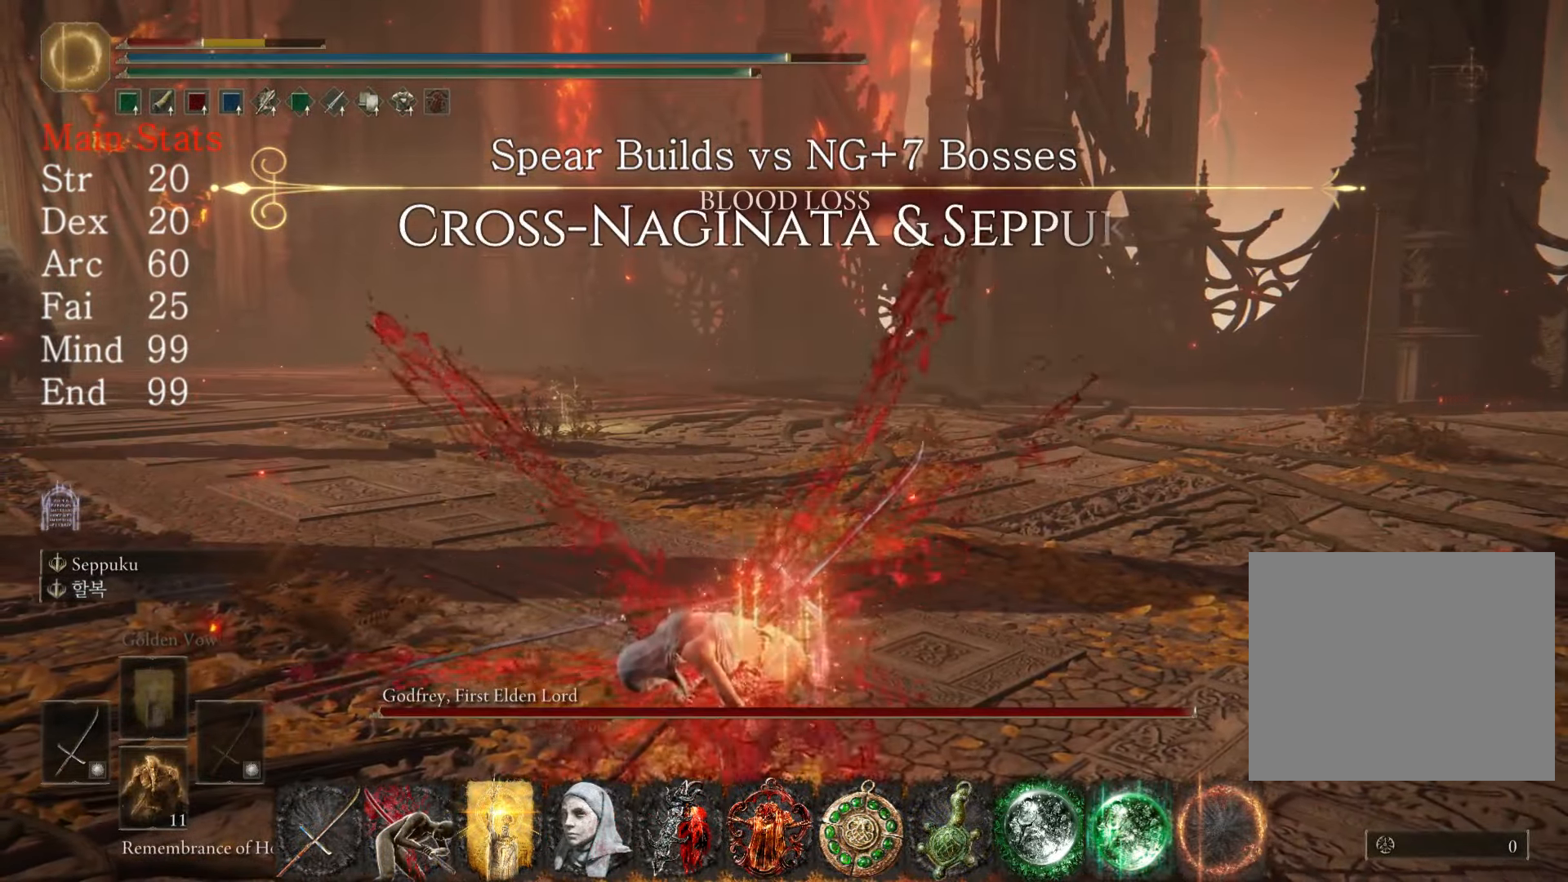
{"buttons": [], "left_stick": "left", "right_stick": "center", "events": []}
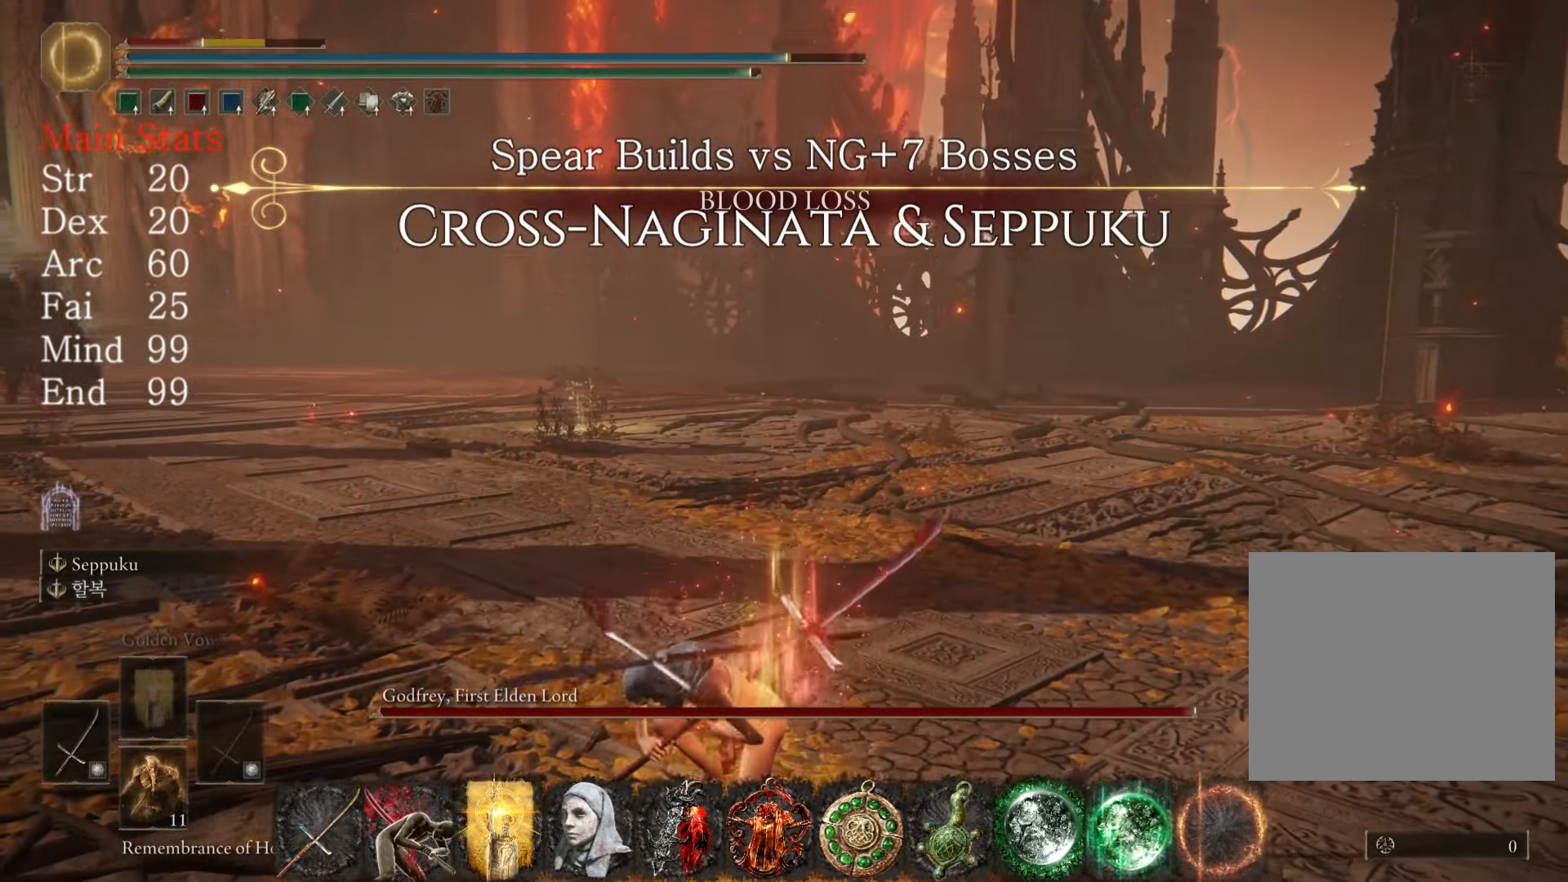
{"buttons": [], "left_stick": "center", "right_stick": "center", "events": [[300, "right_stick", "left"], [417, "left_stick", "center"], [467, "right_stick", "center"]]}
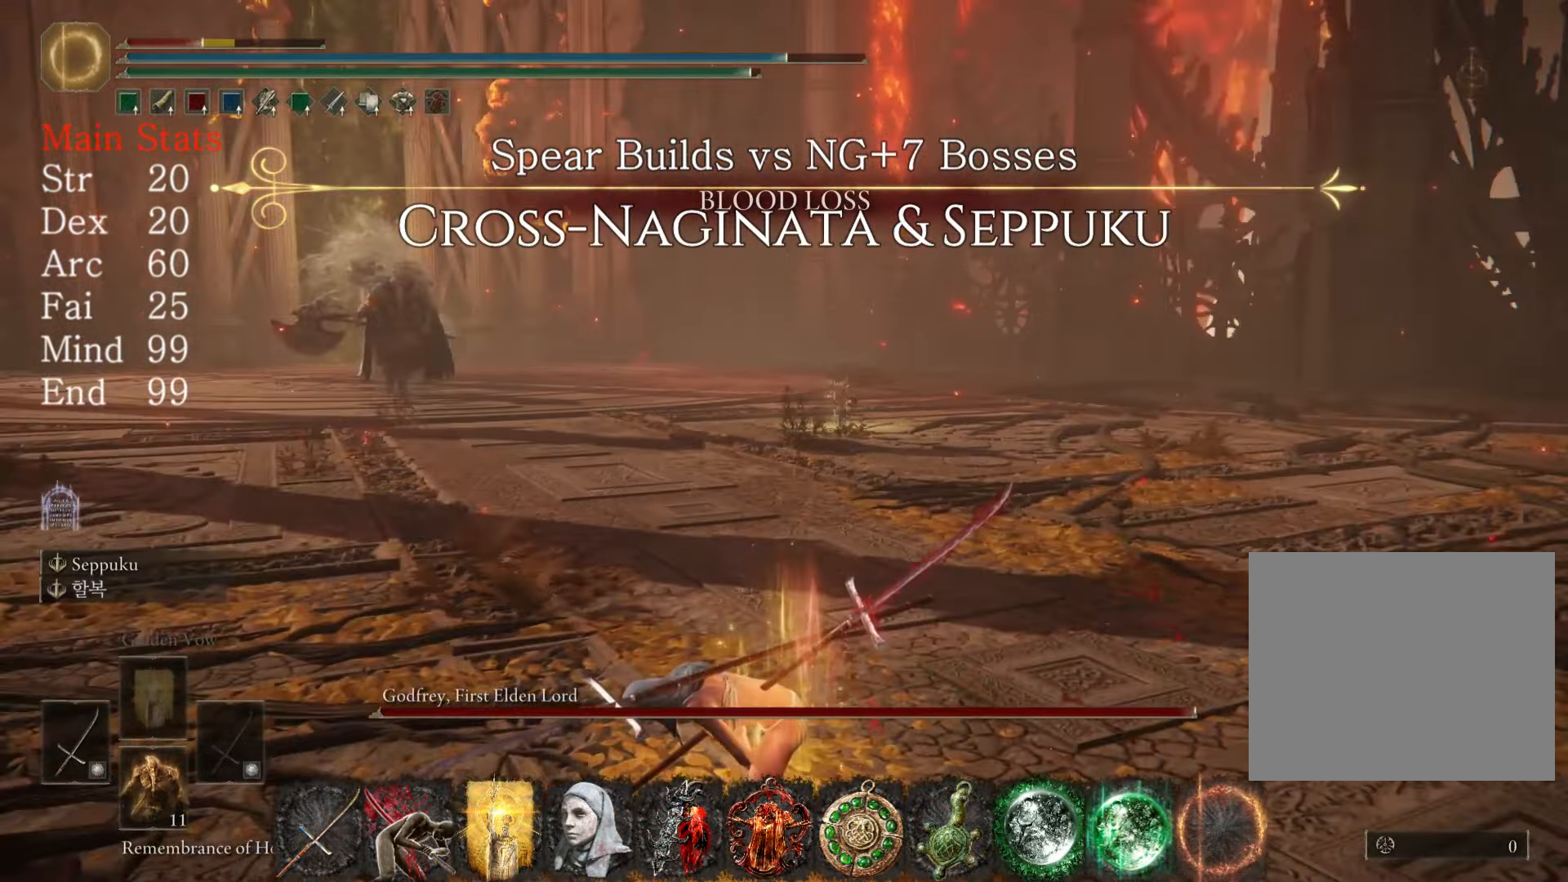
{"buttons": [], "left_stick": "down", "right_stick": "center", "events": [[133, "right_stick", "left"], [250, "left_stick", "down"], [316, "right_stick", "center"]]}
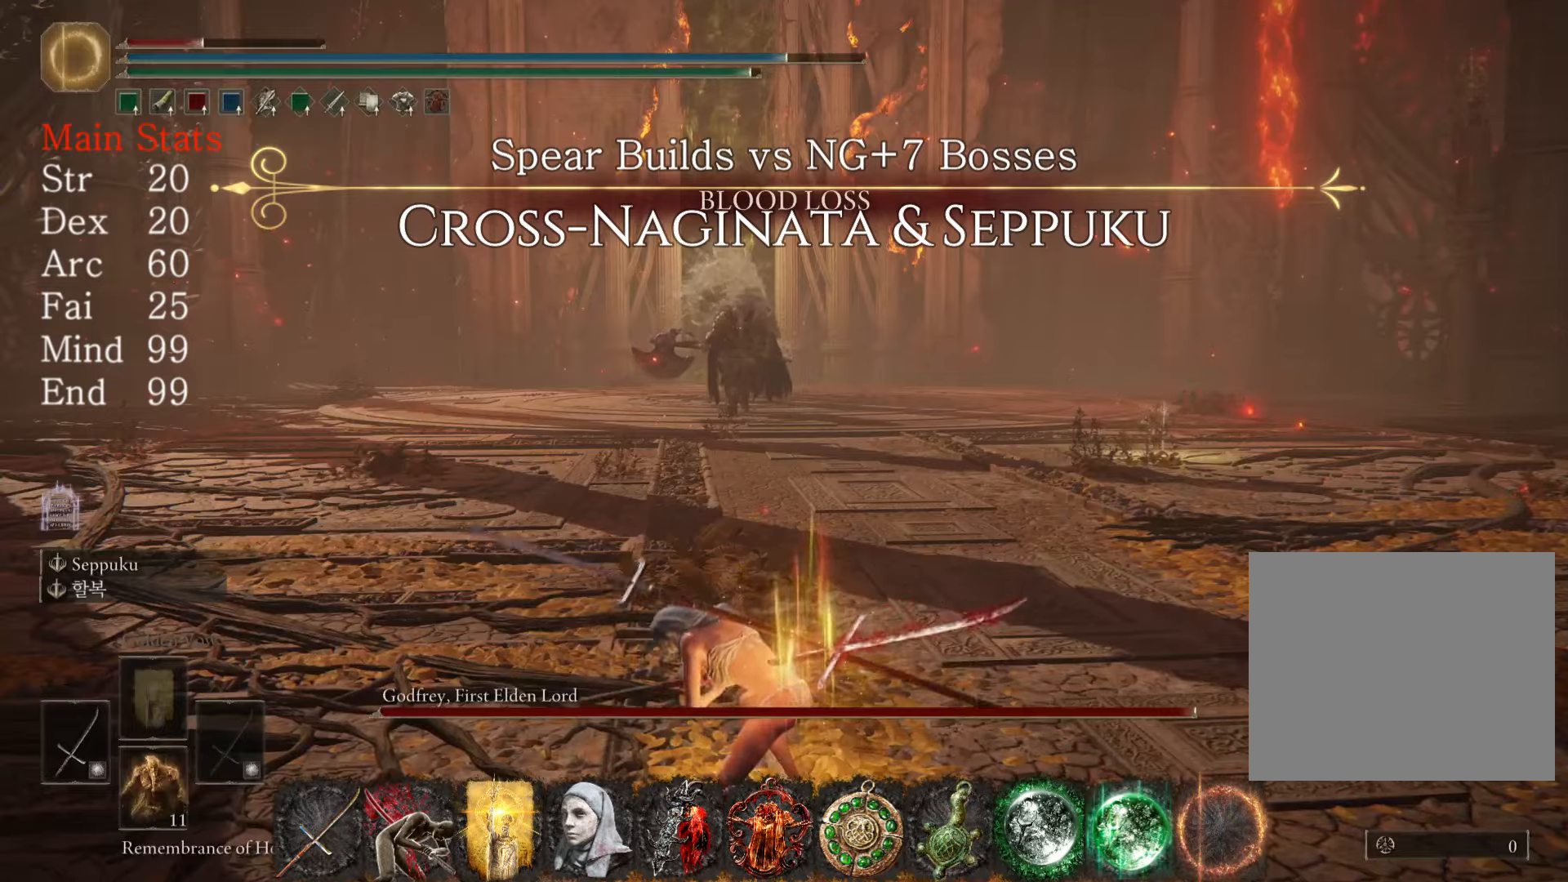
{"buttons": [], "left_stick": "down", "right_stick": "center", "events": []}
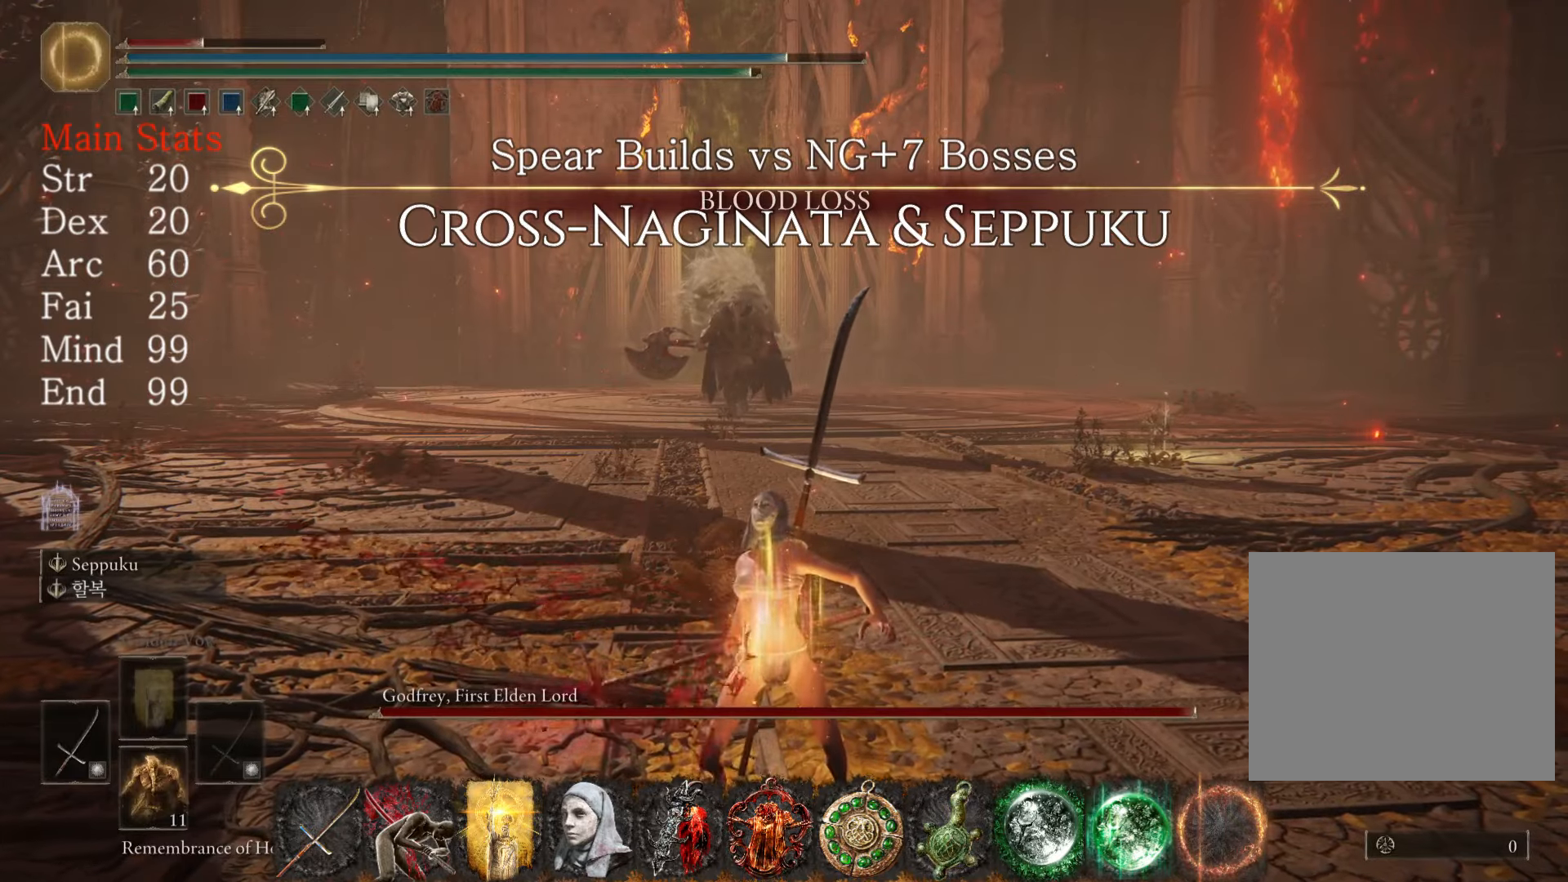
{"buttons": [], "left_stick": "down", "right_stick": "center", "events": []}
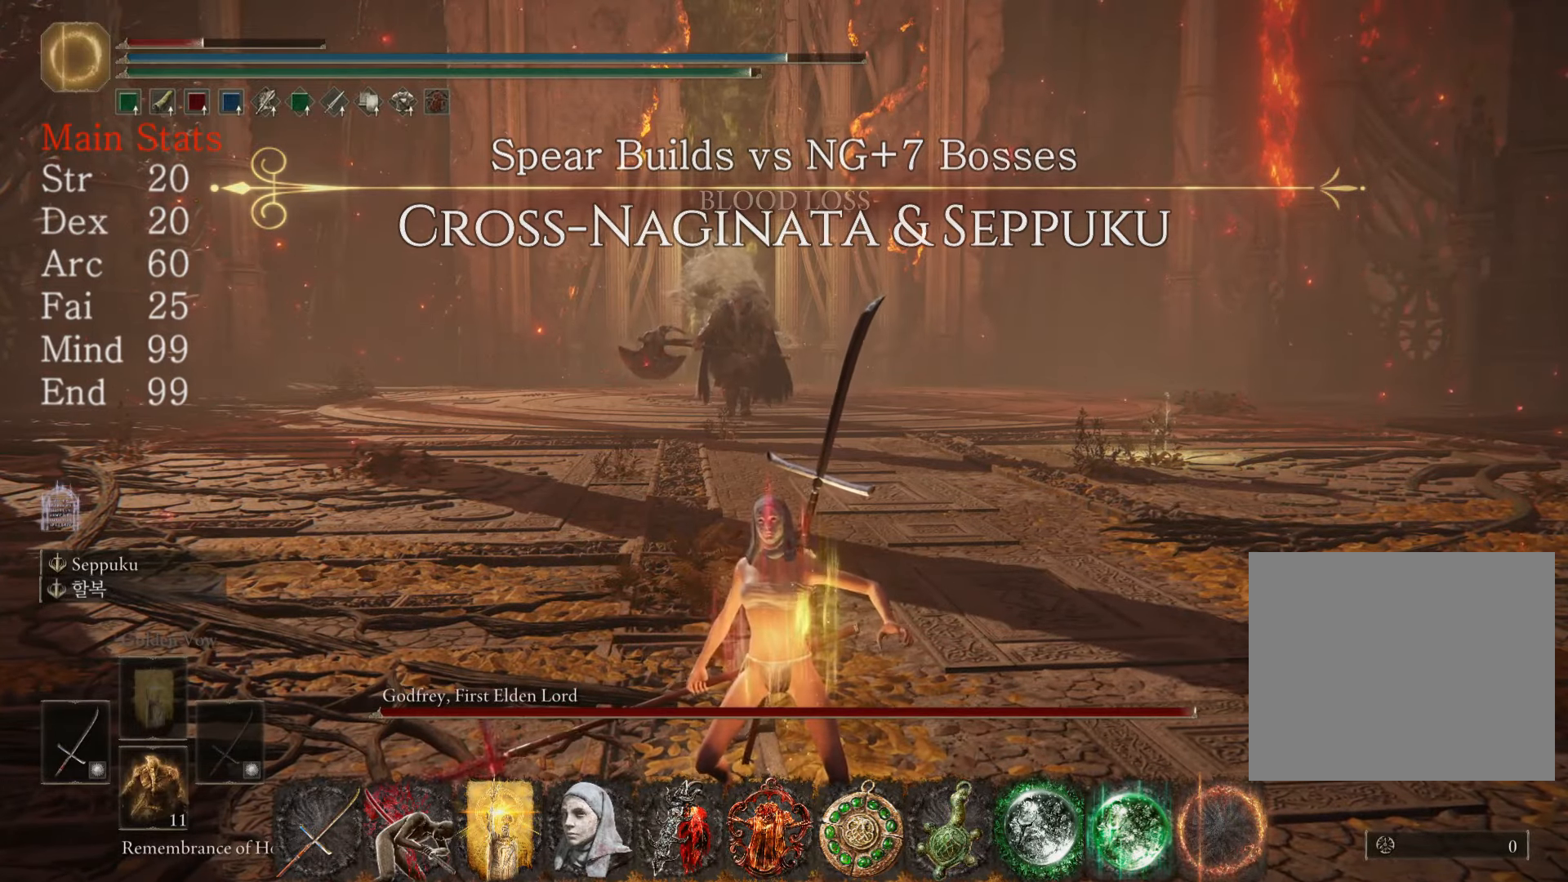
{"buttons": ["TRIANGLE"], "left_stick": "down", "right_stick": "center", "events": [[267, "TRIANGLE", "down"]]}
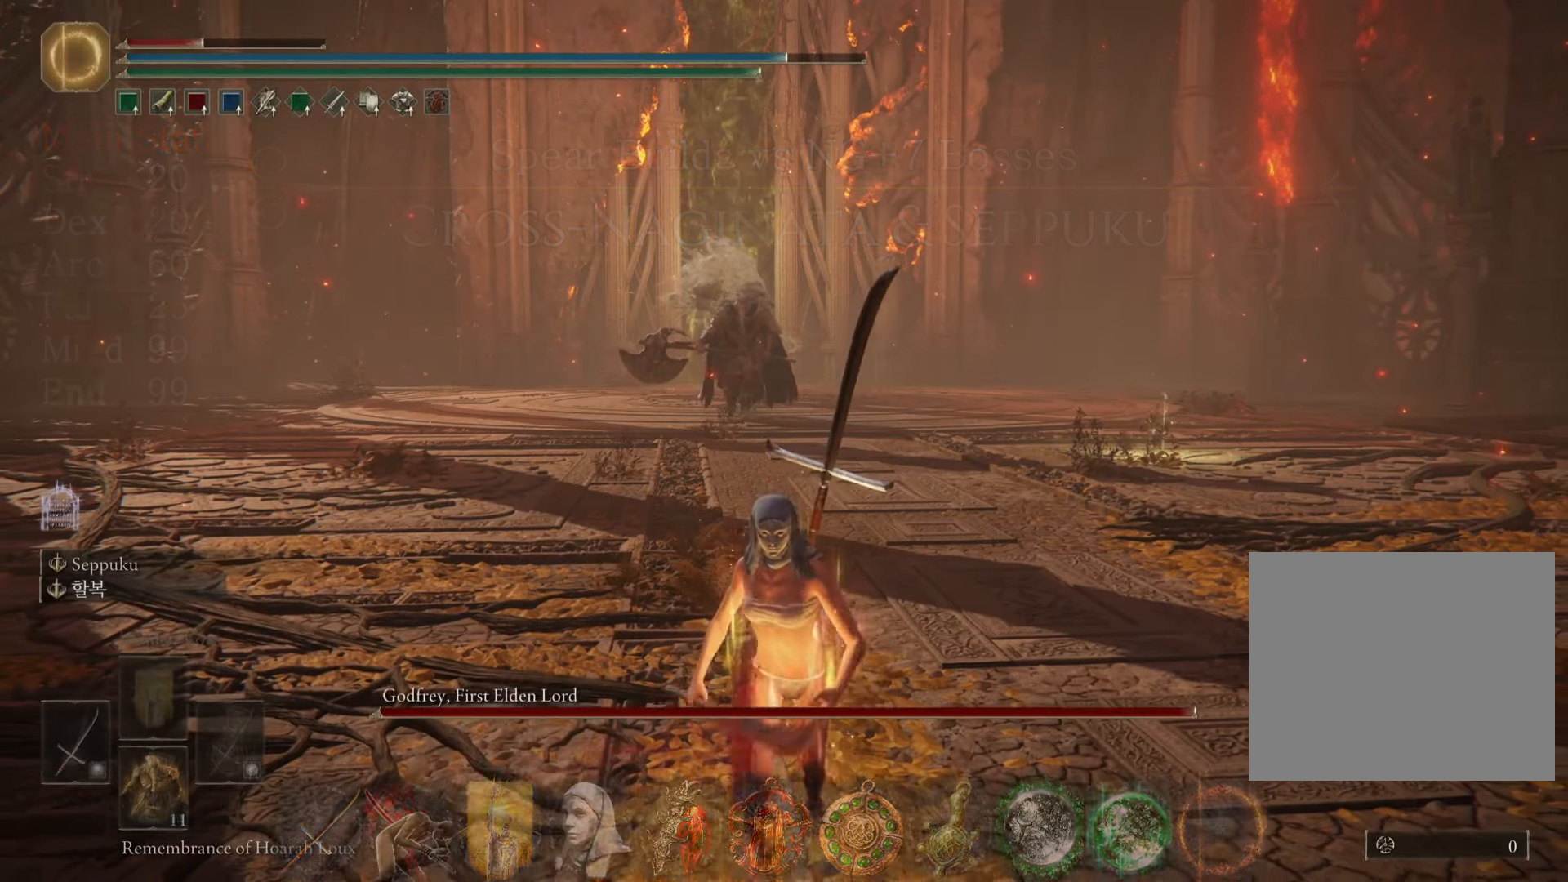
{"buttons": ["L2"], "left_stick": "down", "right_stick": "center", "events": [[133, "R1", "down"], [233, "R1", "up"], [250, "TRIANGLE", "up"], [267, "L2", "down"], [367, "L2", "up"], [400, "L2", "down"]]}
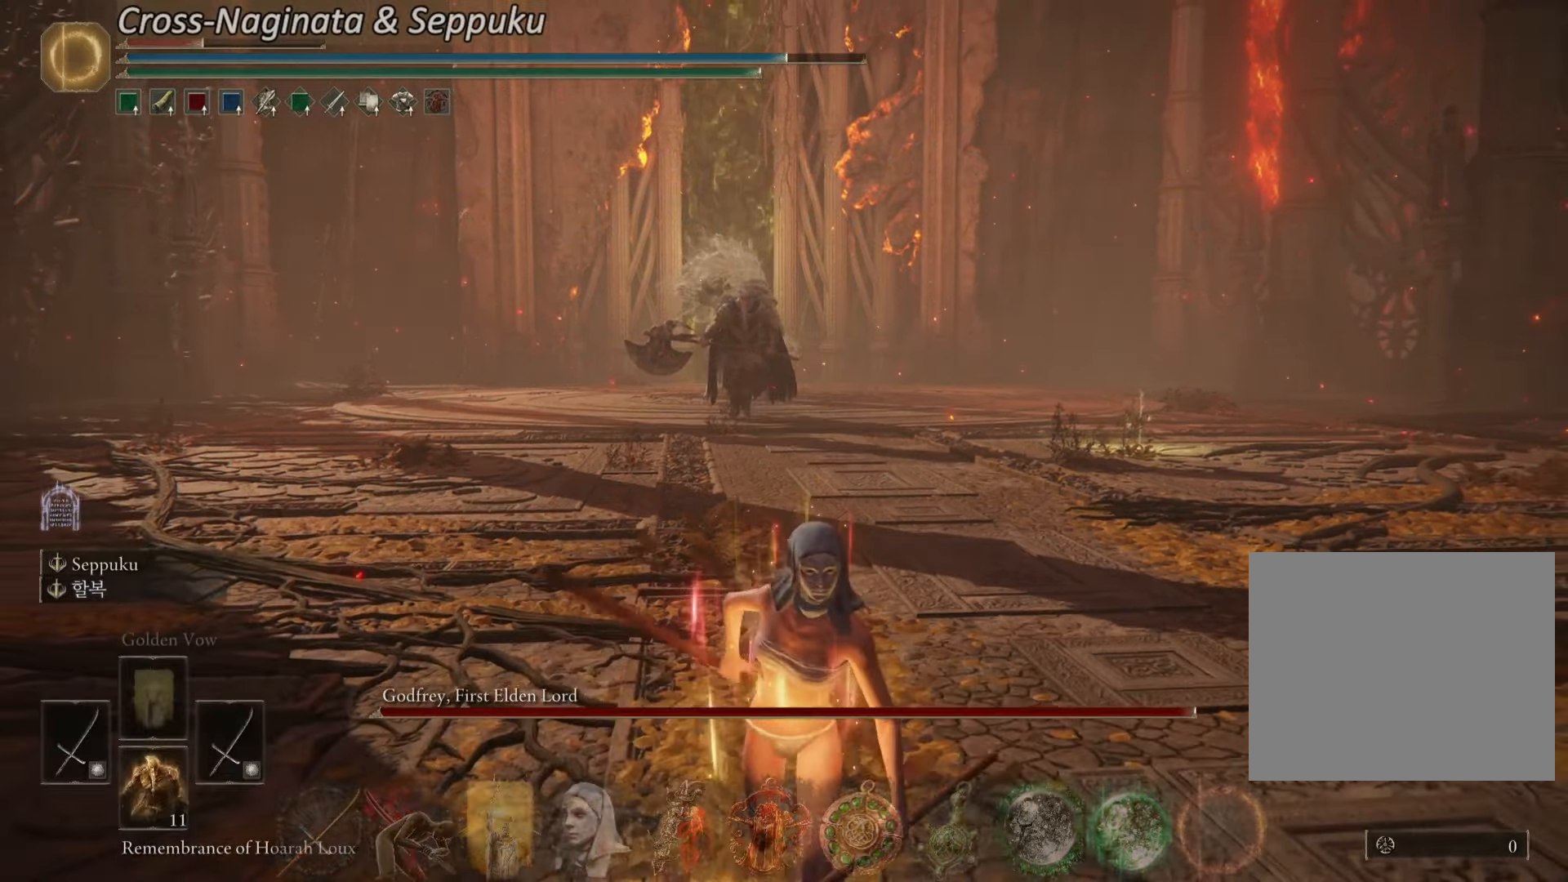
{"buttons": [], "left_stick": "center", "right_stick": "center", "events": [[134, "left_stick", "center"], [451, "L2", "up"]]}
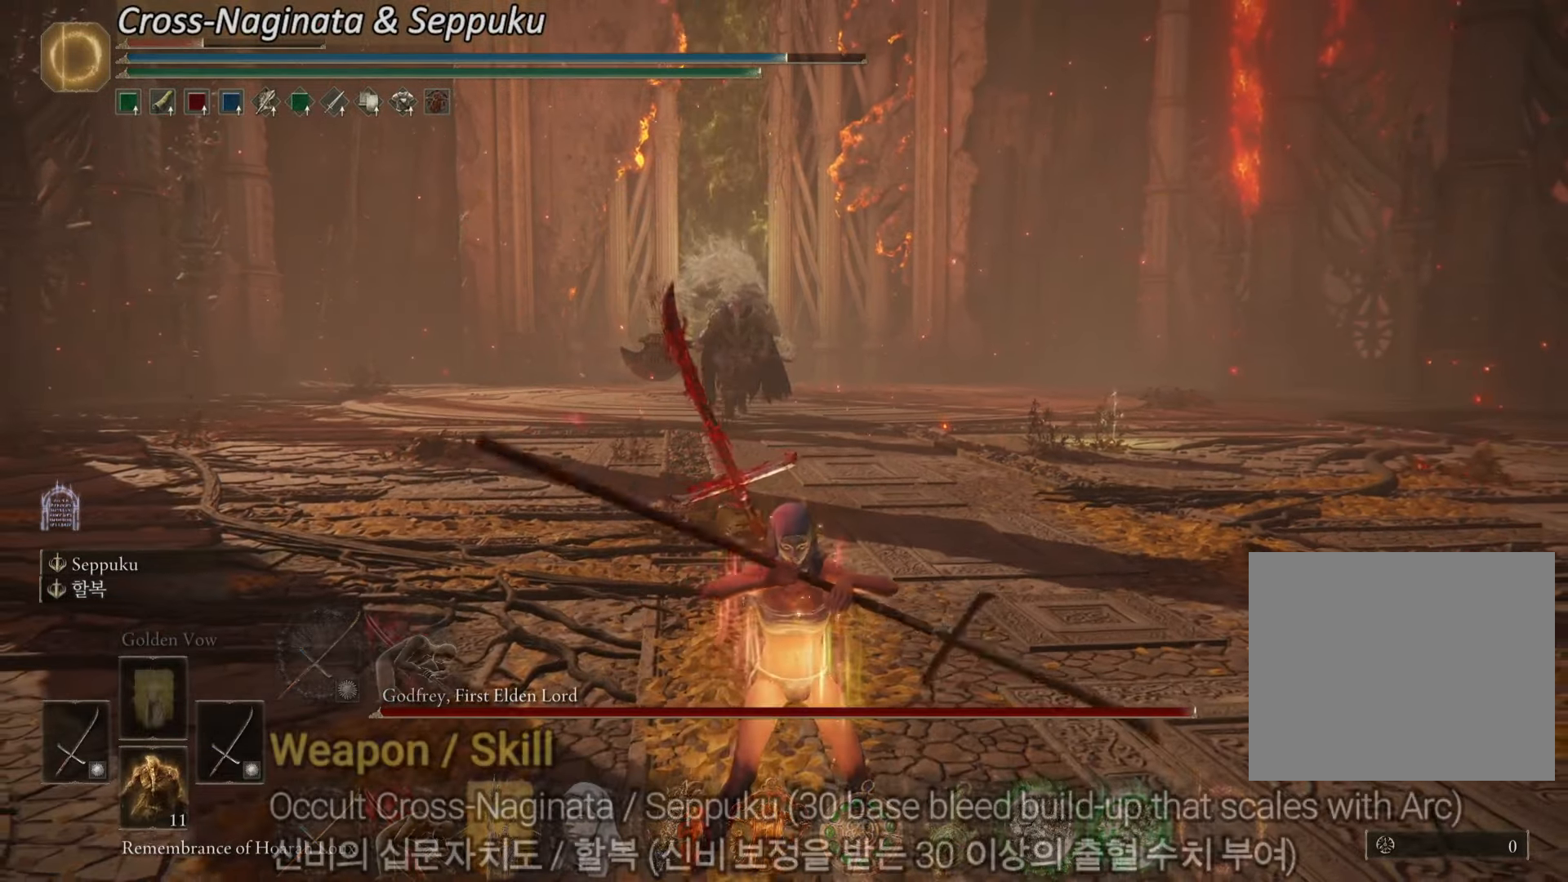
{"buttons": [], "left_stick": "center", "right_stick": "center", "events": []}
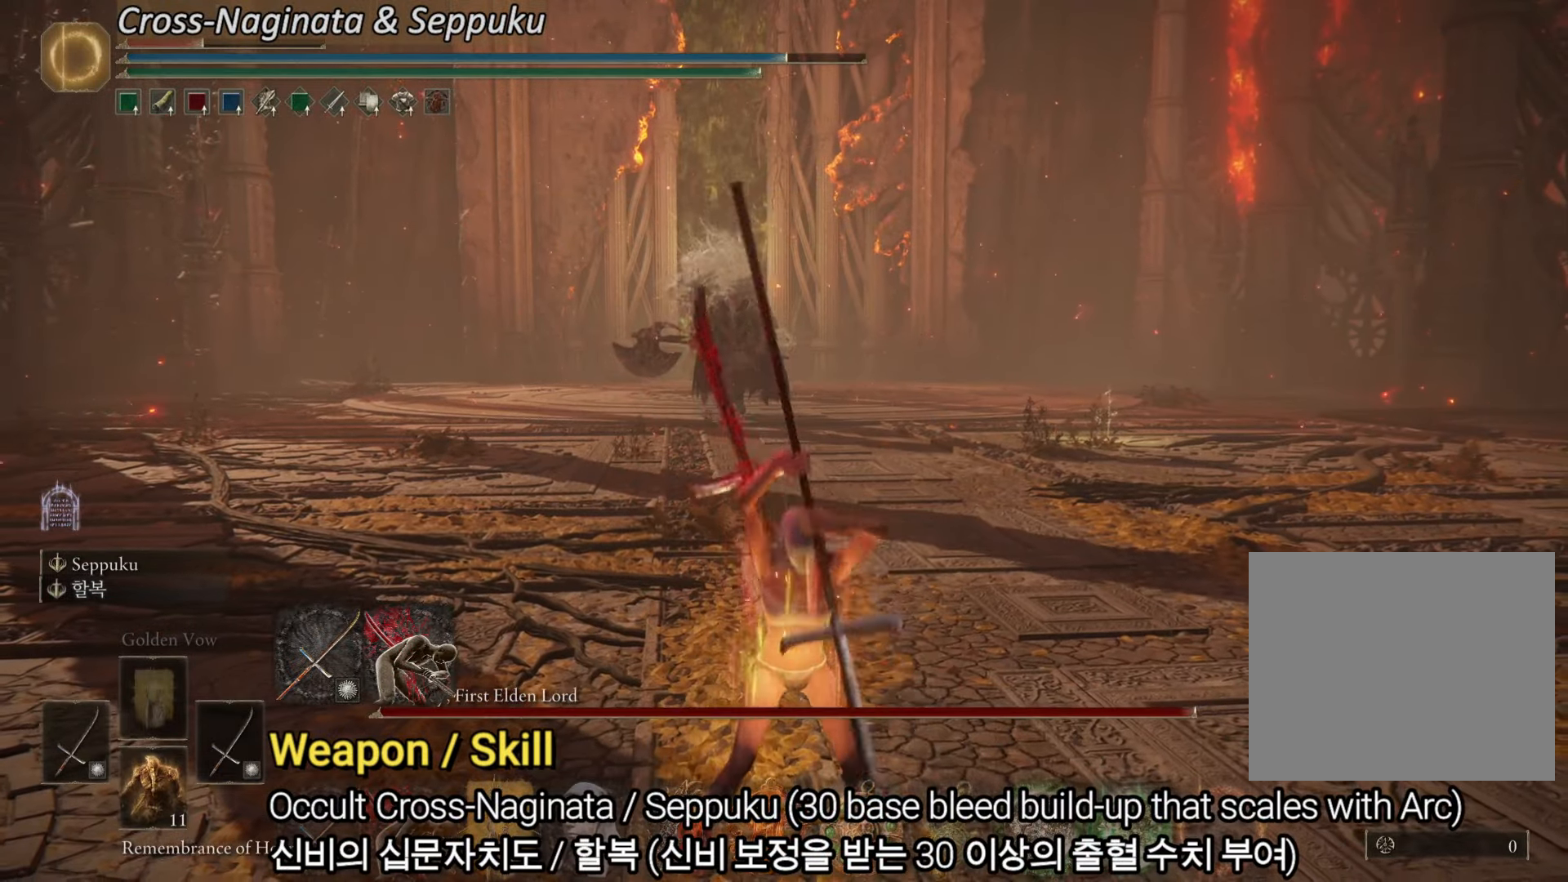
{"buttons": [], "left_stick": "center", "right_stick": "center", "events": []}
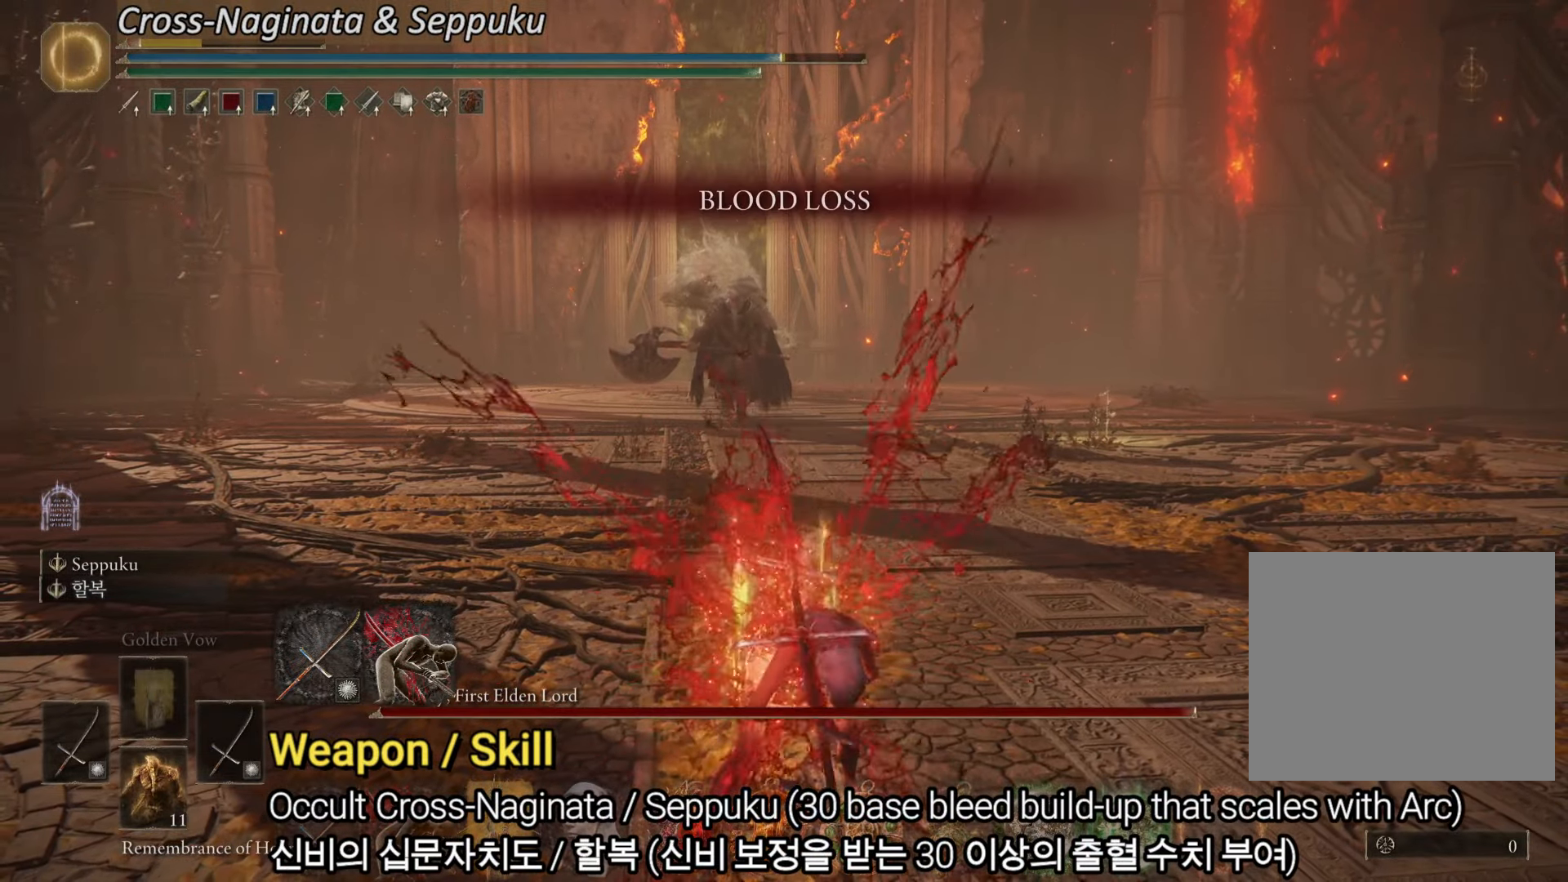
{"buttons": [], "left_stick": "center", "right_stick": "center", "events": [[267, "R3", "down"], [333, "R3", "up"]]}